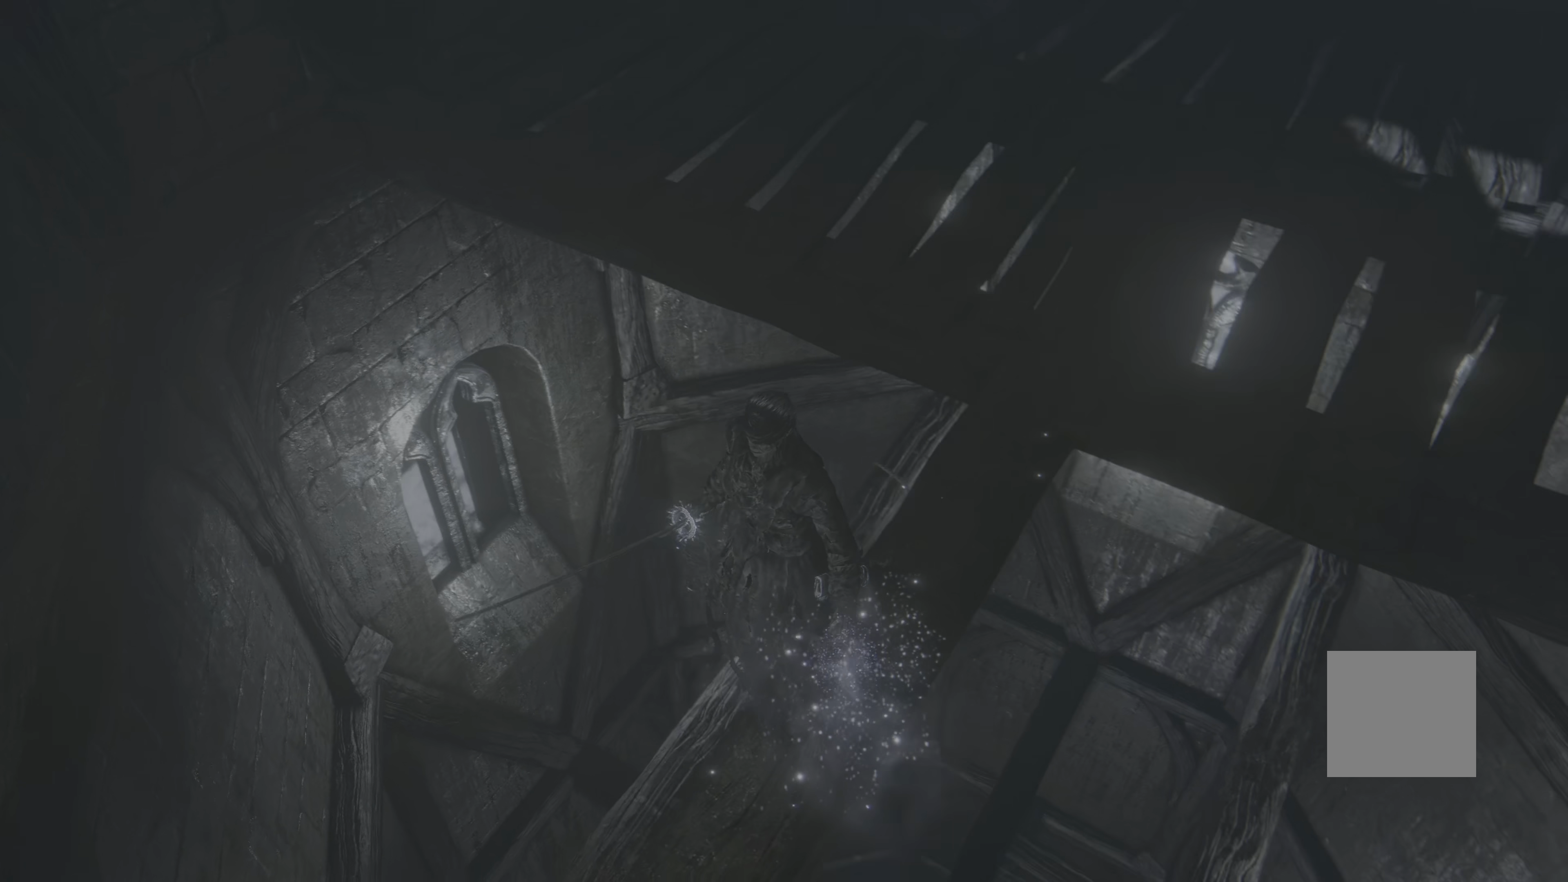
Gameplay with a controller (Xbox layout); each line is a JSON object with the inputs held at the frame after it. "events" lists button and stick changes between this image and that frame as [ms after this image, input, new state], when the widget could be followed in between.
{"buttons": [], "left_stick": "center", "right_stick": "up-left", "events": [[217, "right_stick", "center"], [350, "right_stick", "up-left"]]}
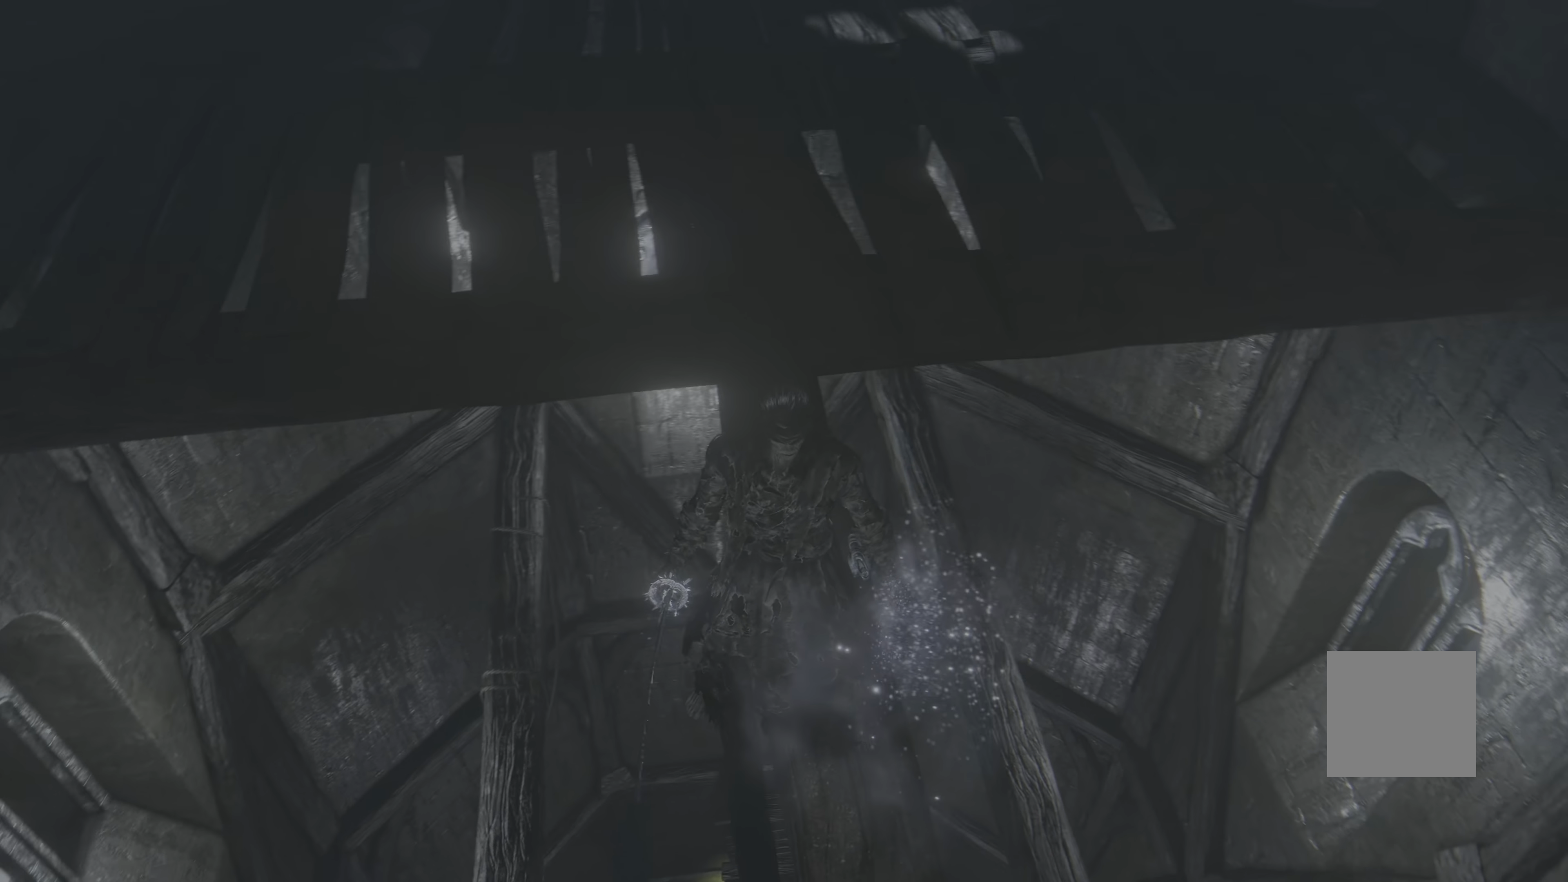
{"buttons": [], "left_stick": "center", "right_stick": "center", "events": [[400, "right_stick", "center"]]}
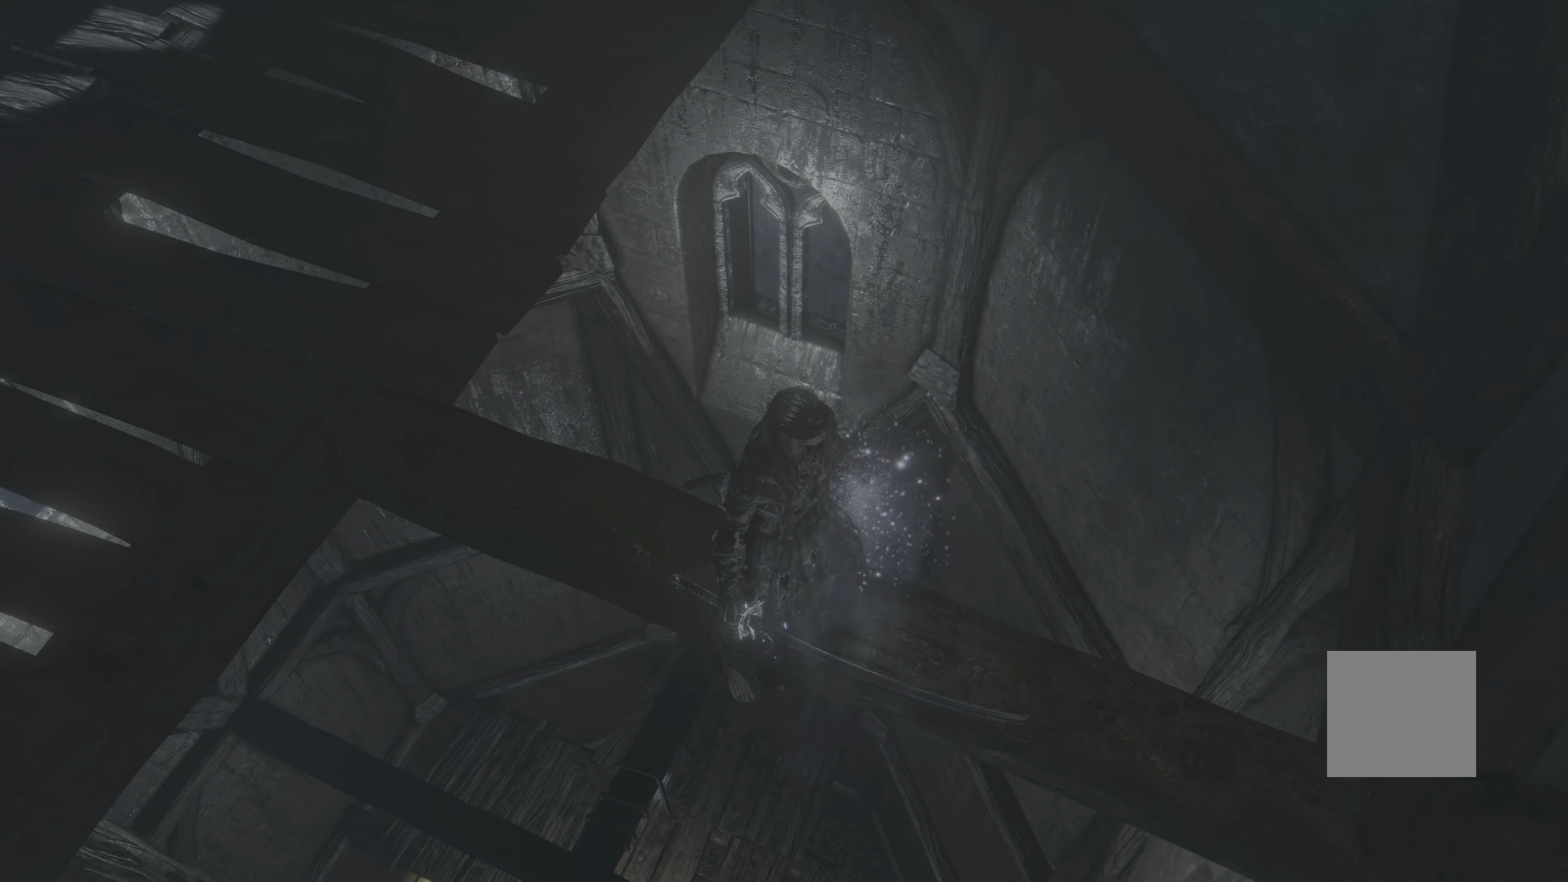
{"buttons": [], "left_stick": "center", "right_stick": "center", "events": [[16, "right_stick", "up"], [450, "right_stick", "center"]]}
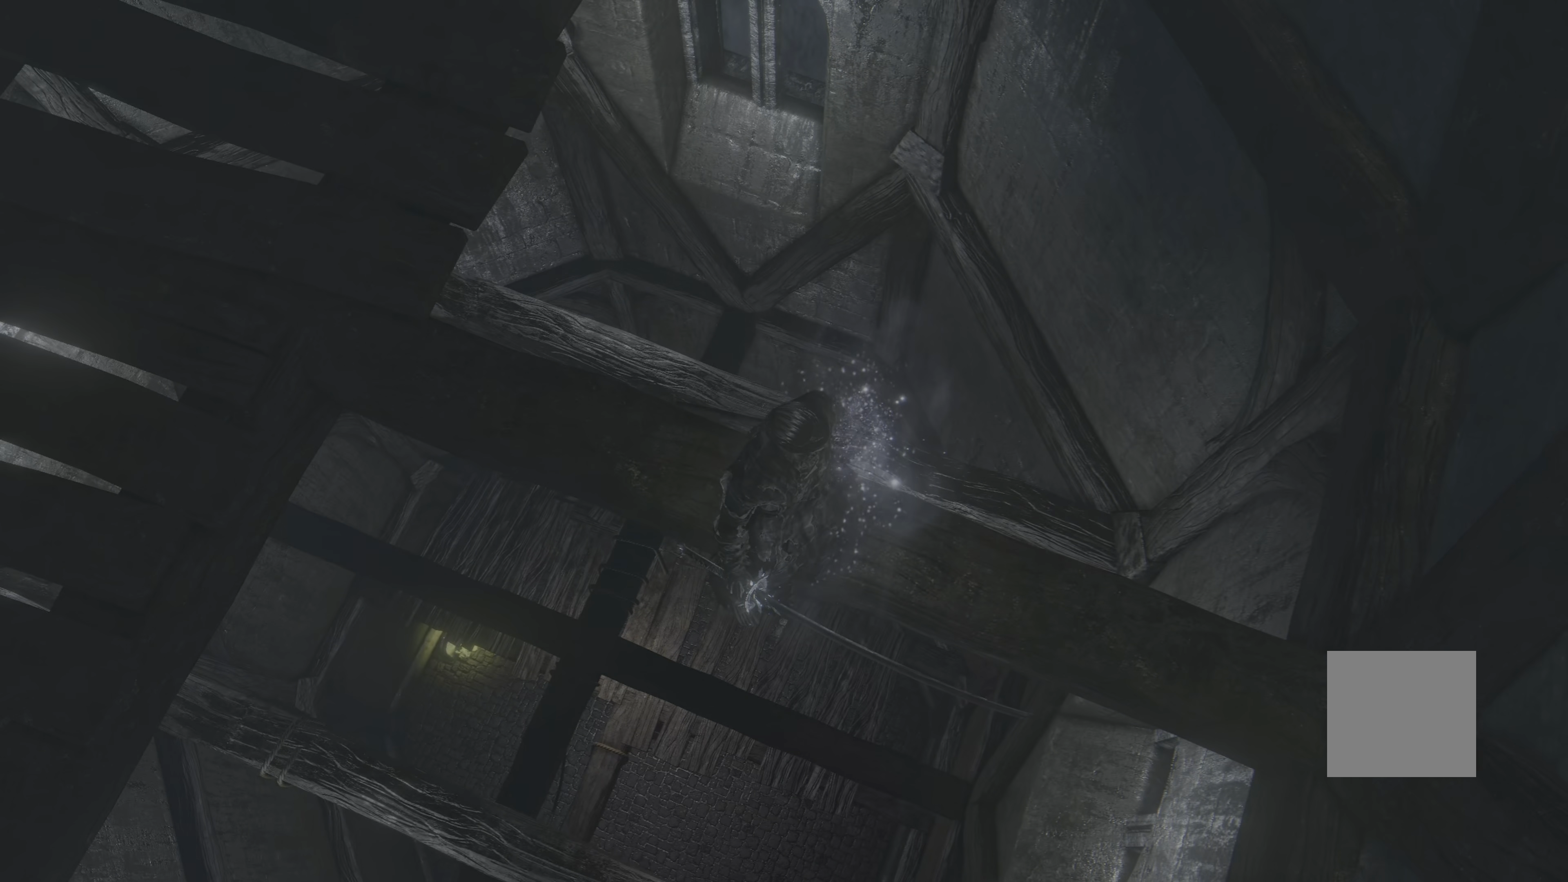
{"buttons": [], "left_stick": "center", "right_stick": "center", "events": []}
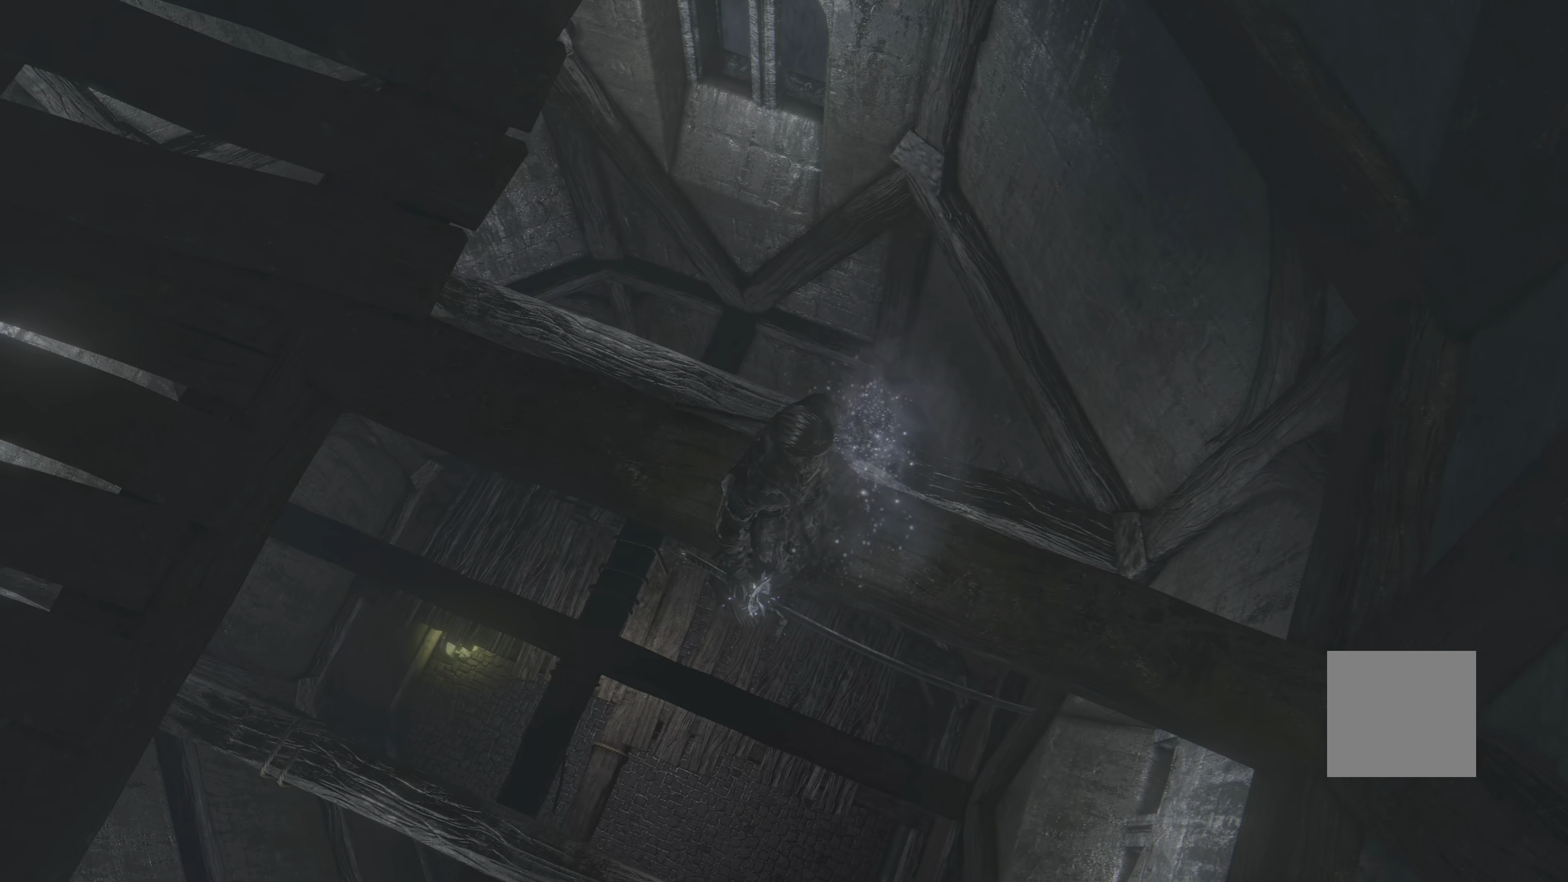
{"buttons": [], "left_stick": "center", "right_stick": "center", "events": []}
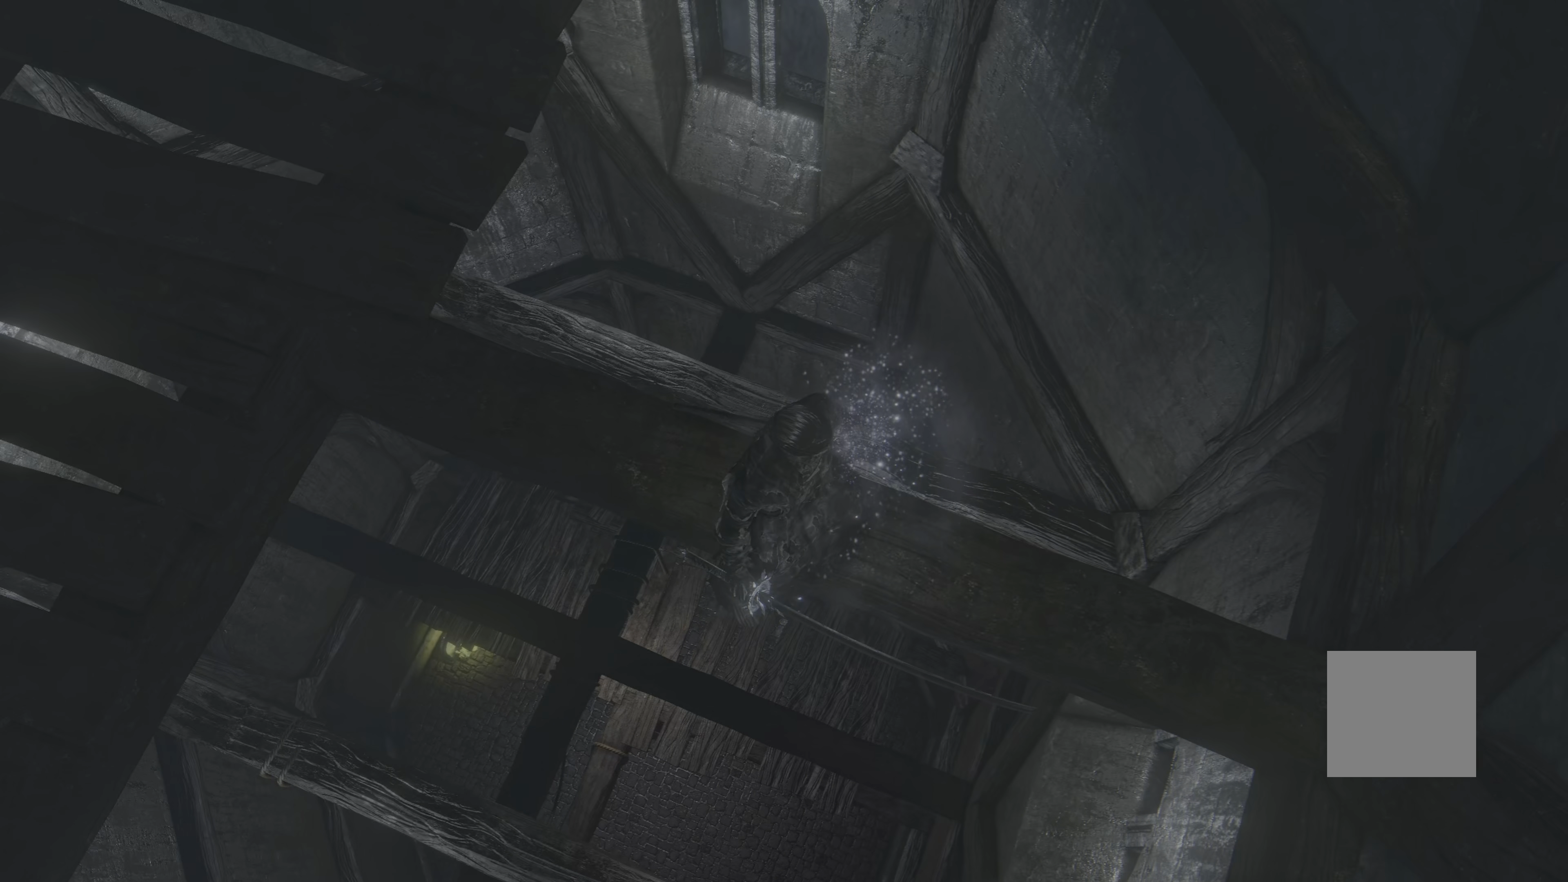
{"buttons": [], "left_stick": "center", "right_stick": "center", "events": []}
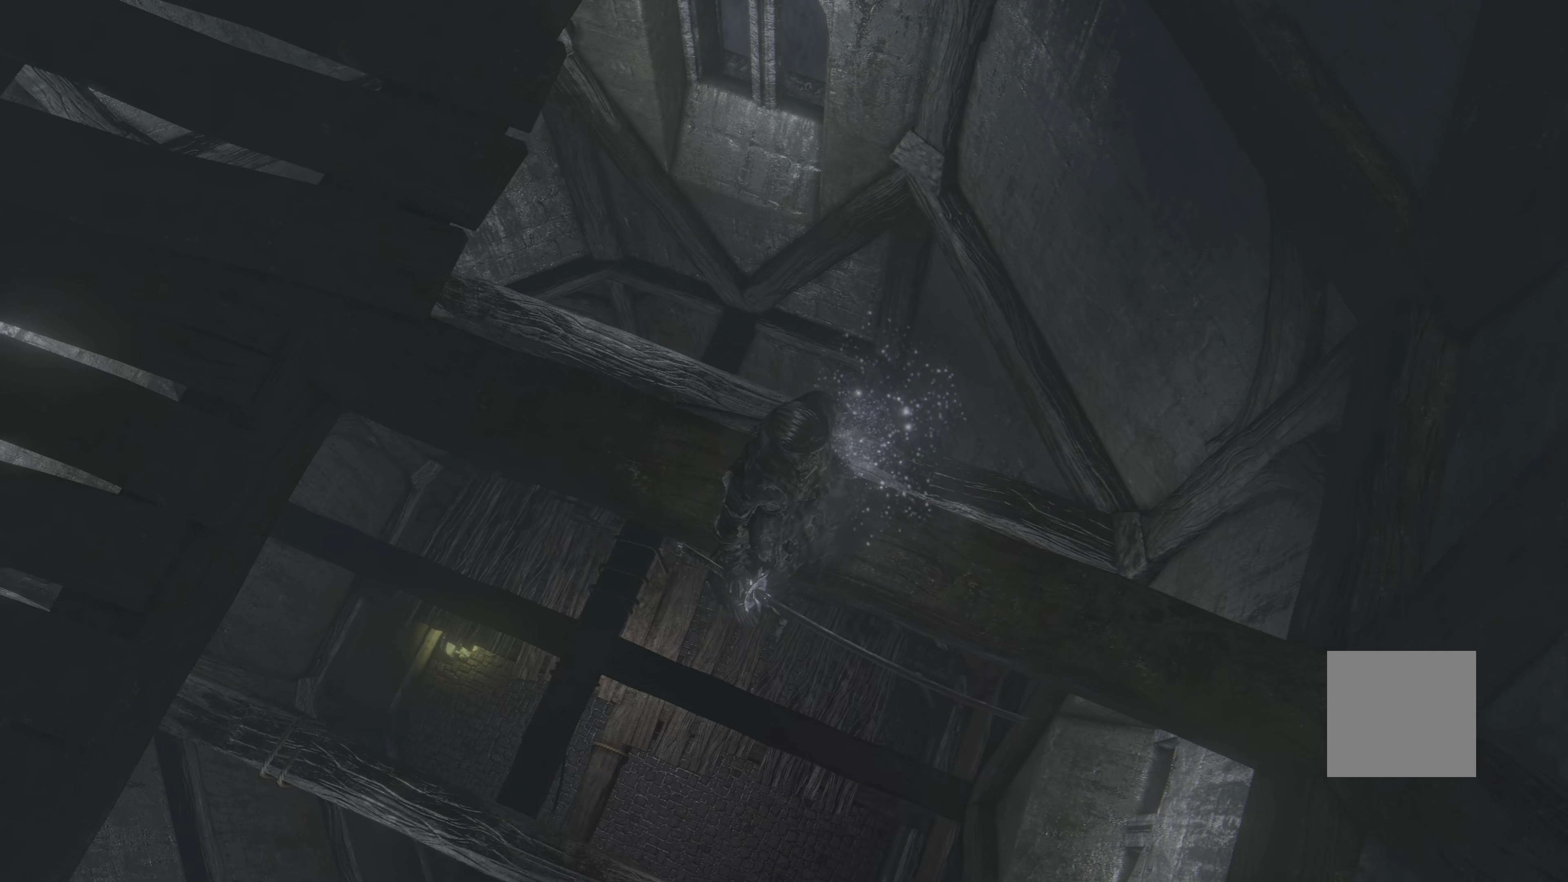
{"buttons": [], "left_stick": "center", "right_stick": "center", "events": []}
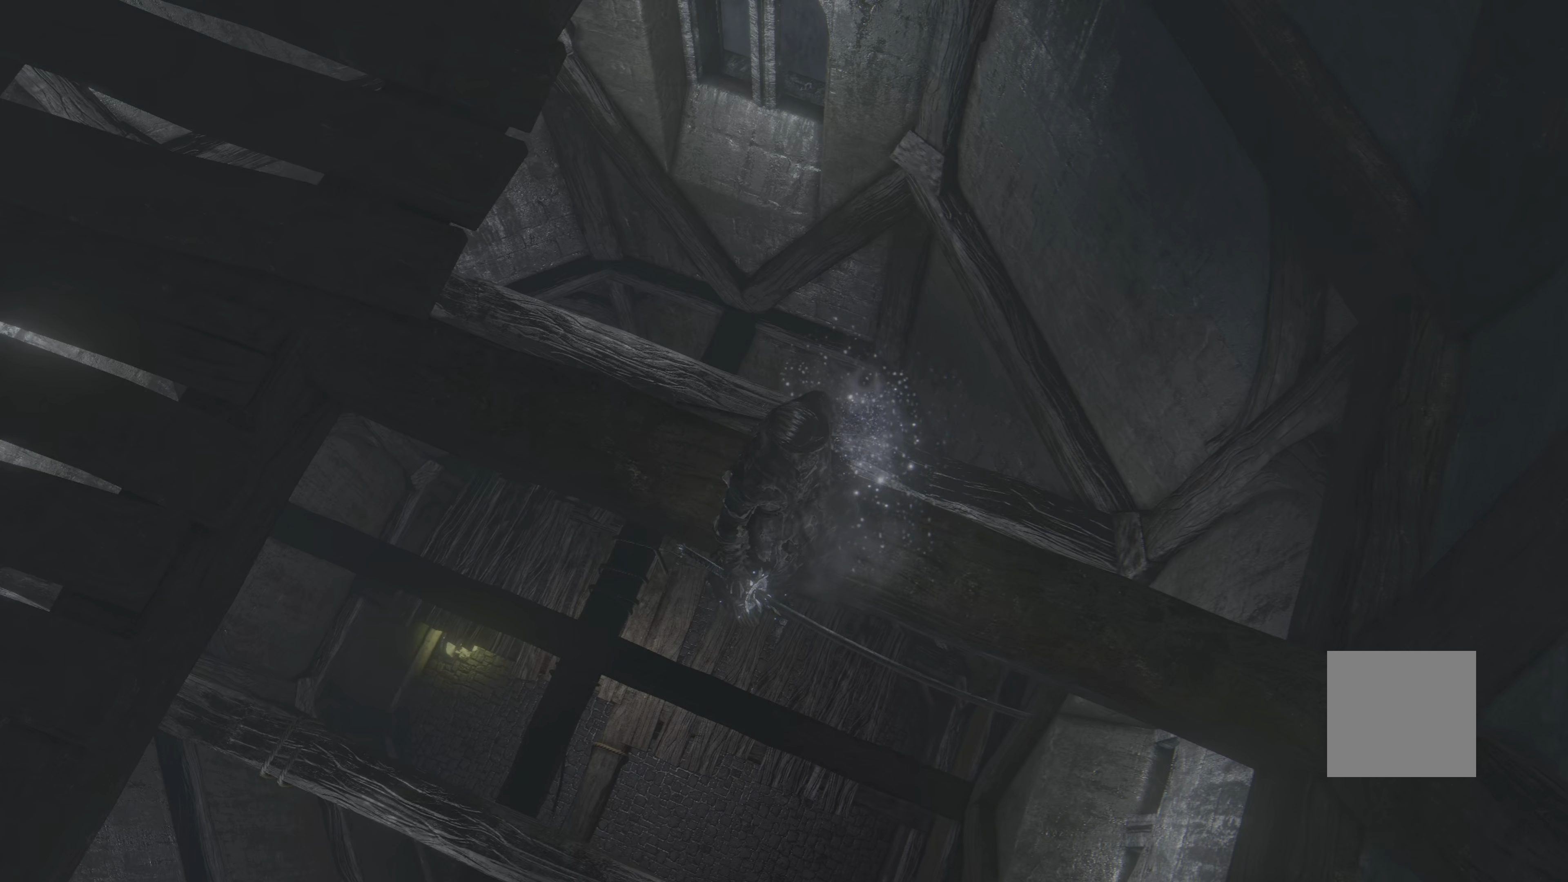
{"buttons": [], "left_stick": "center", "right_stick": "up-right", "events": [[466, "right_stick", "up-right"]]}
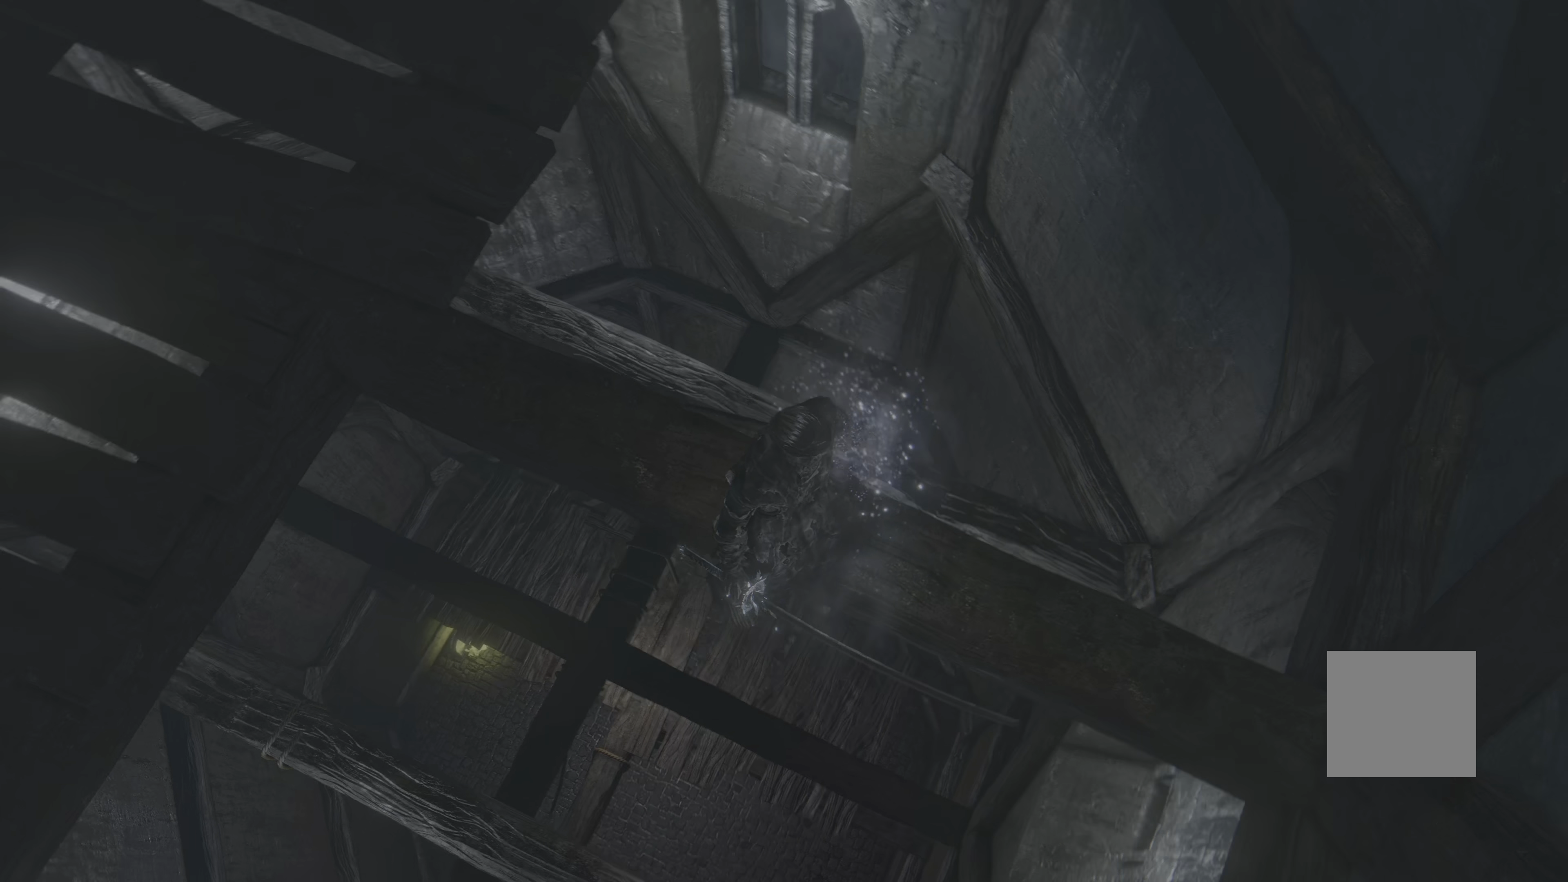
{"buttons": [], "left_stick": "center", "right_stick": "center", "events": [[283, "right_stick", "center"]]}
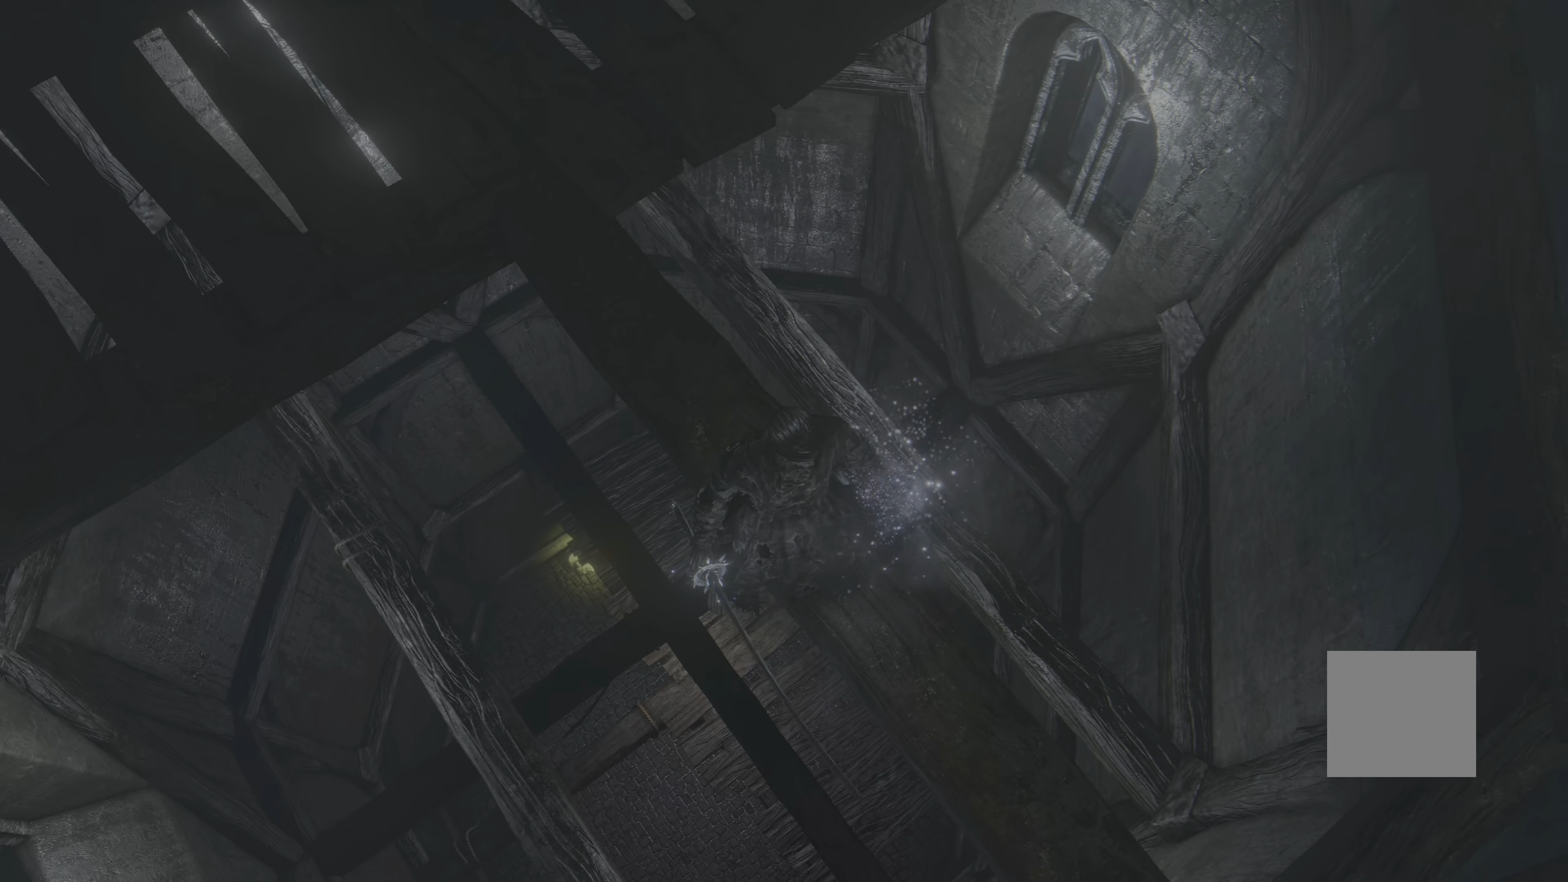
{"buttons": [], "left_stick": "up", "right_stick": "center", "events": [[416, "left_stick", "up"]]}
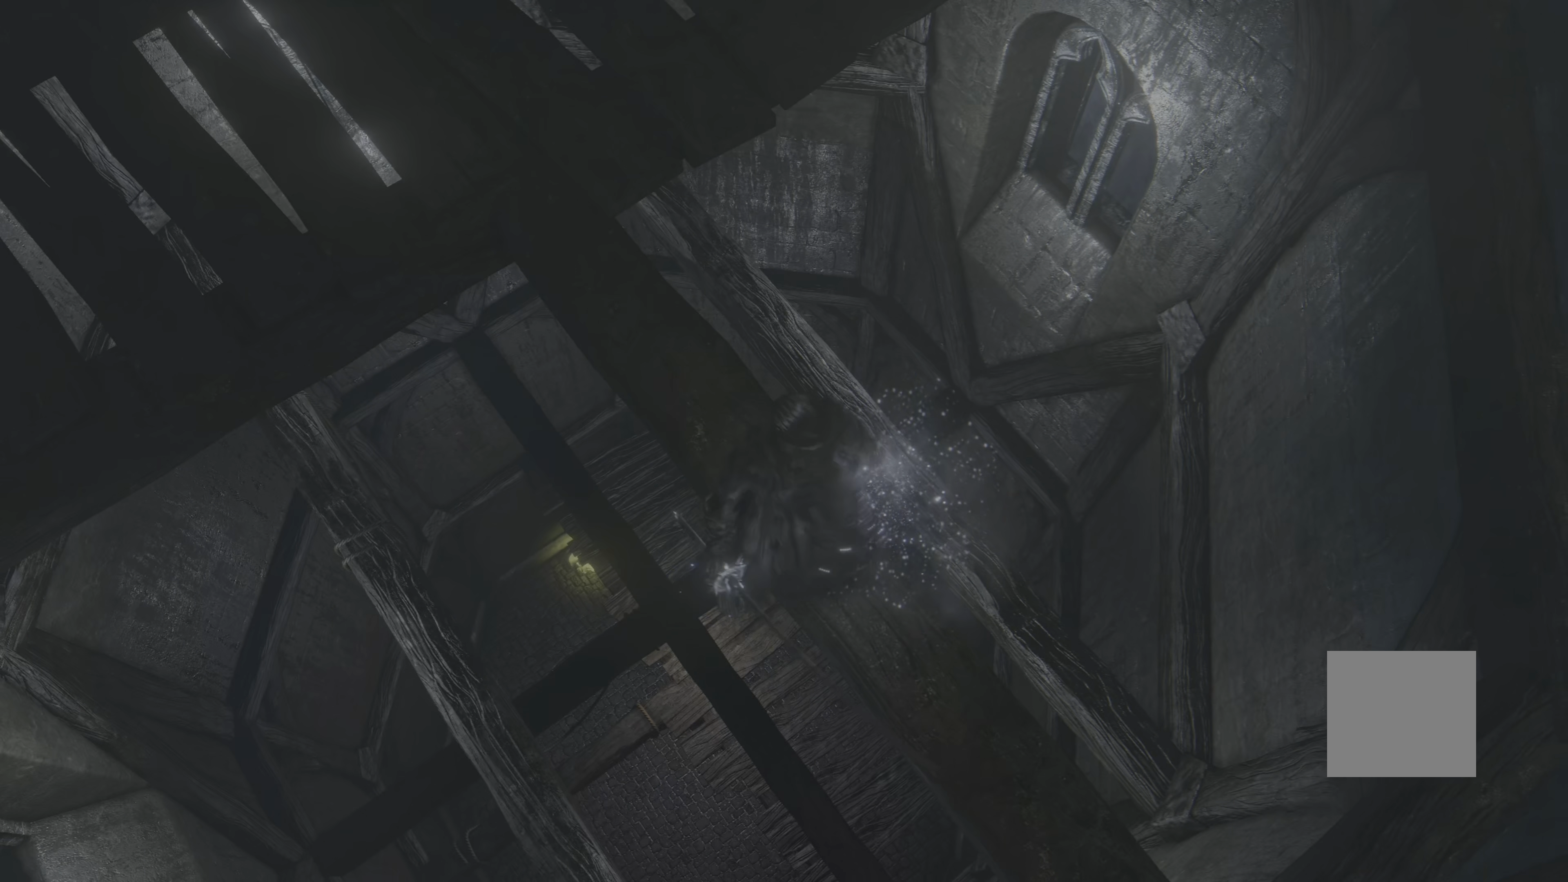
{"buttons": [], "left_stick": "center", "right_stick": "center", "events": [[483, "left_stick", "center"]]}
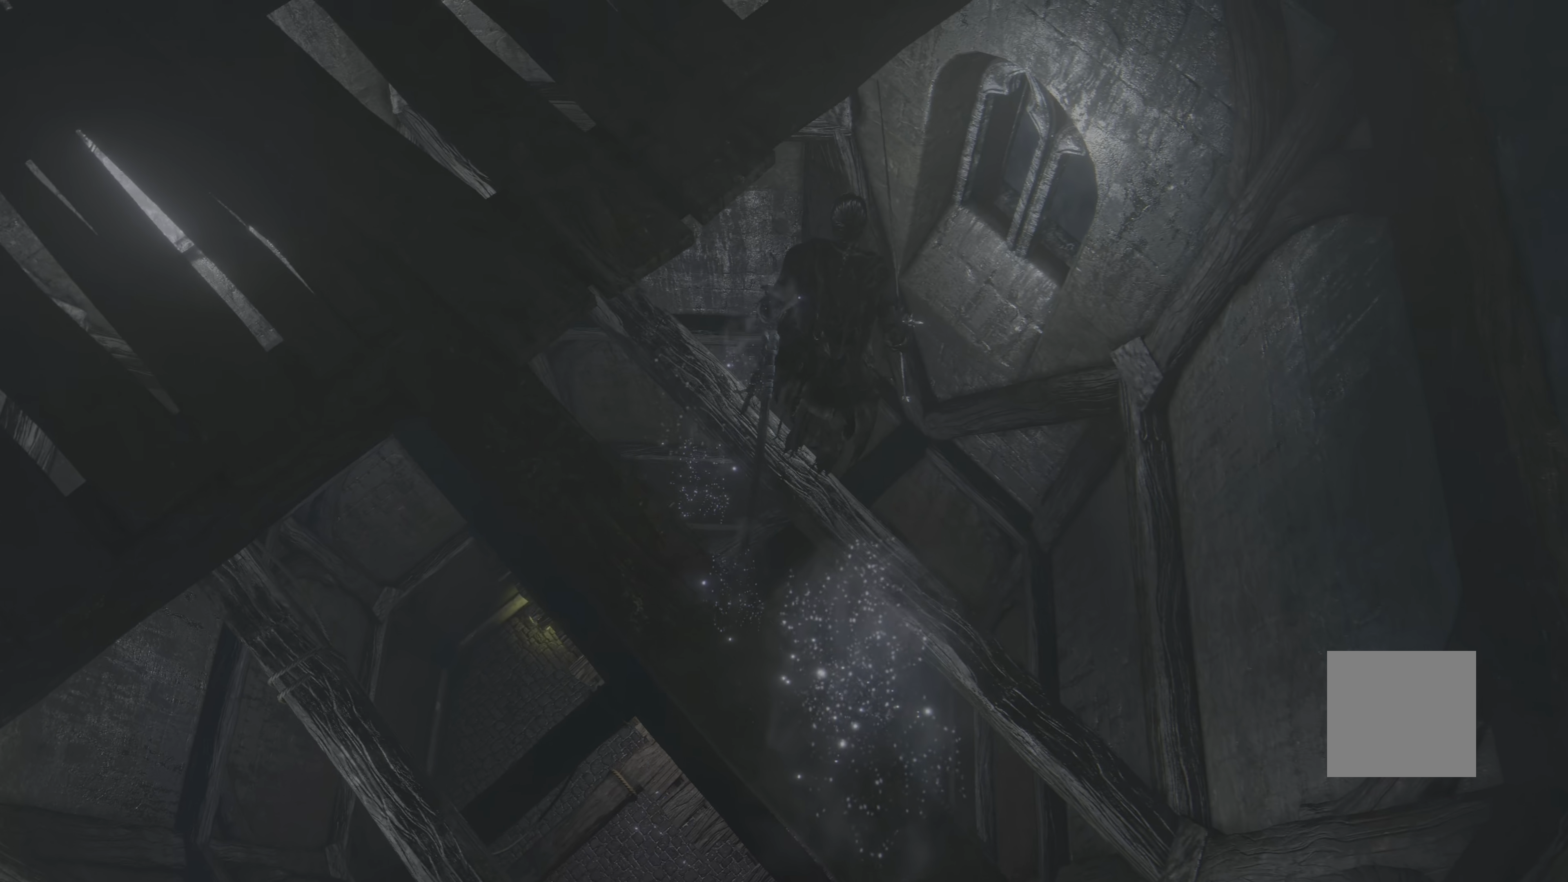
{"buttons": [], "left_stick": "center", "right_stick": "center", "events": []}
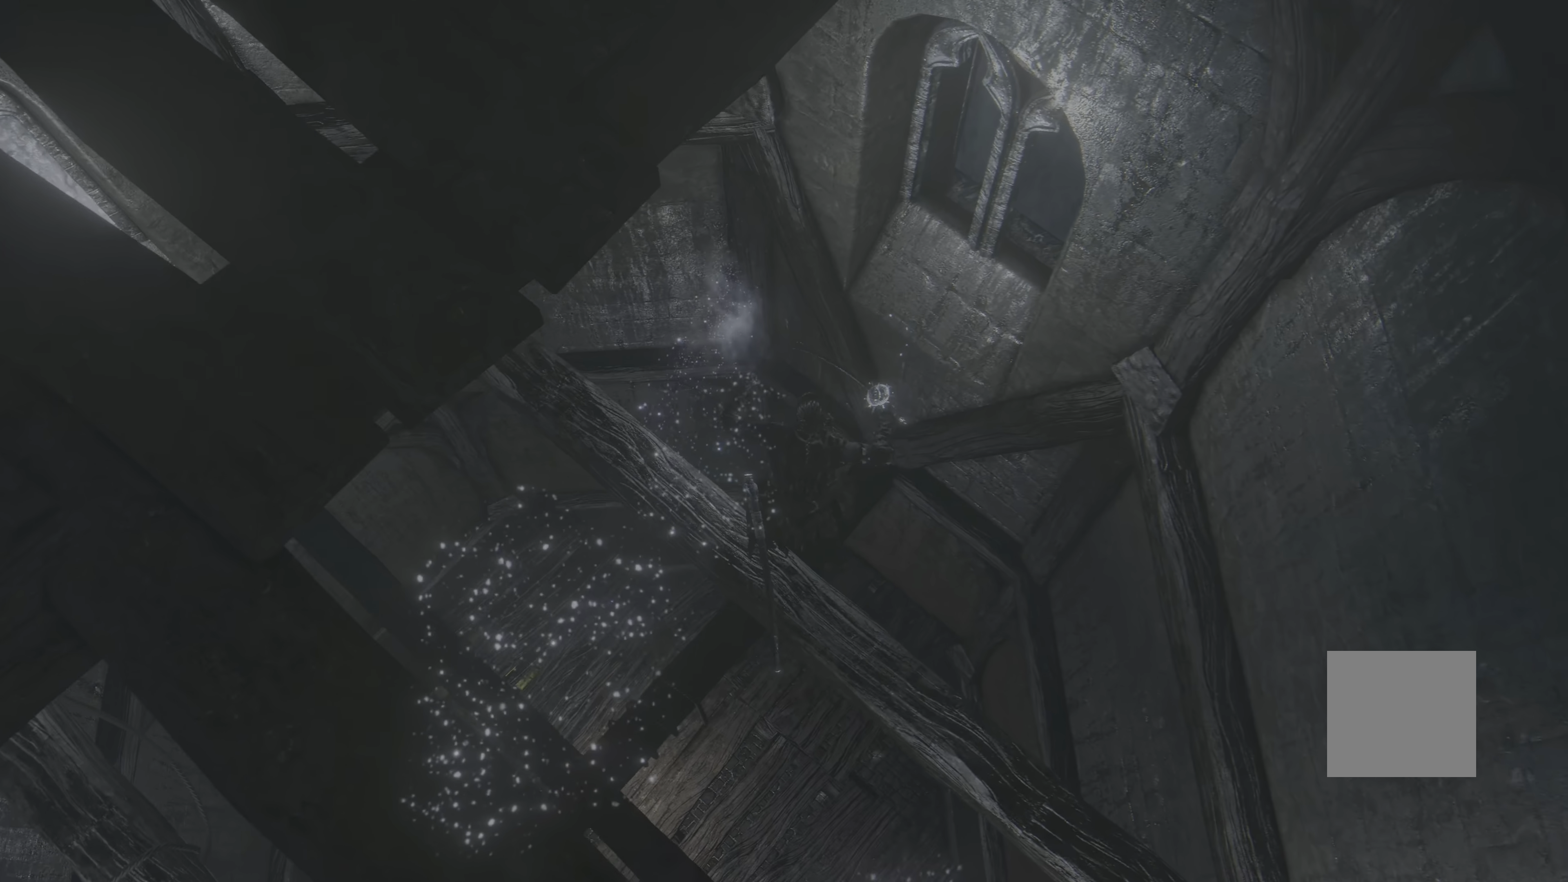
{"buttons": [], "left_stick": "center", "right_stick": "center", "events": []}
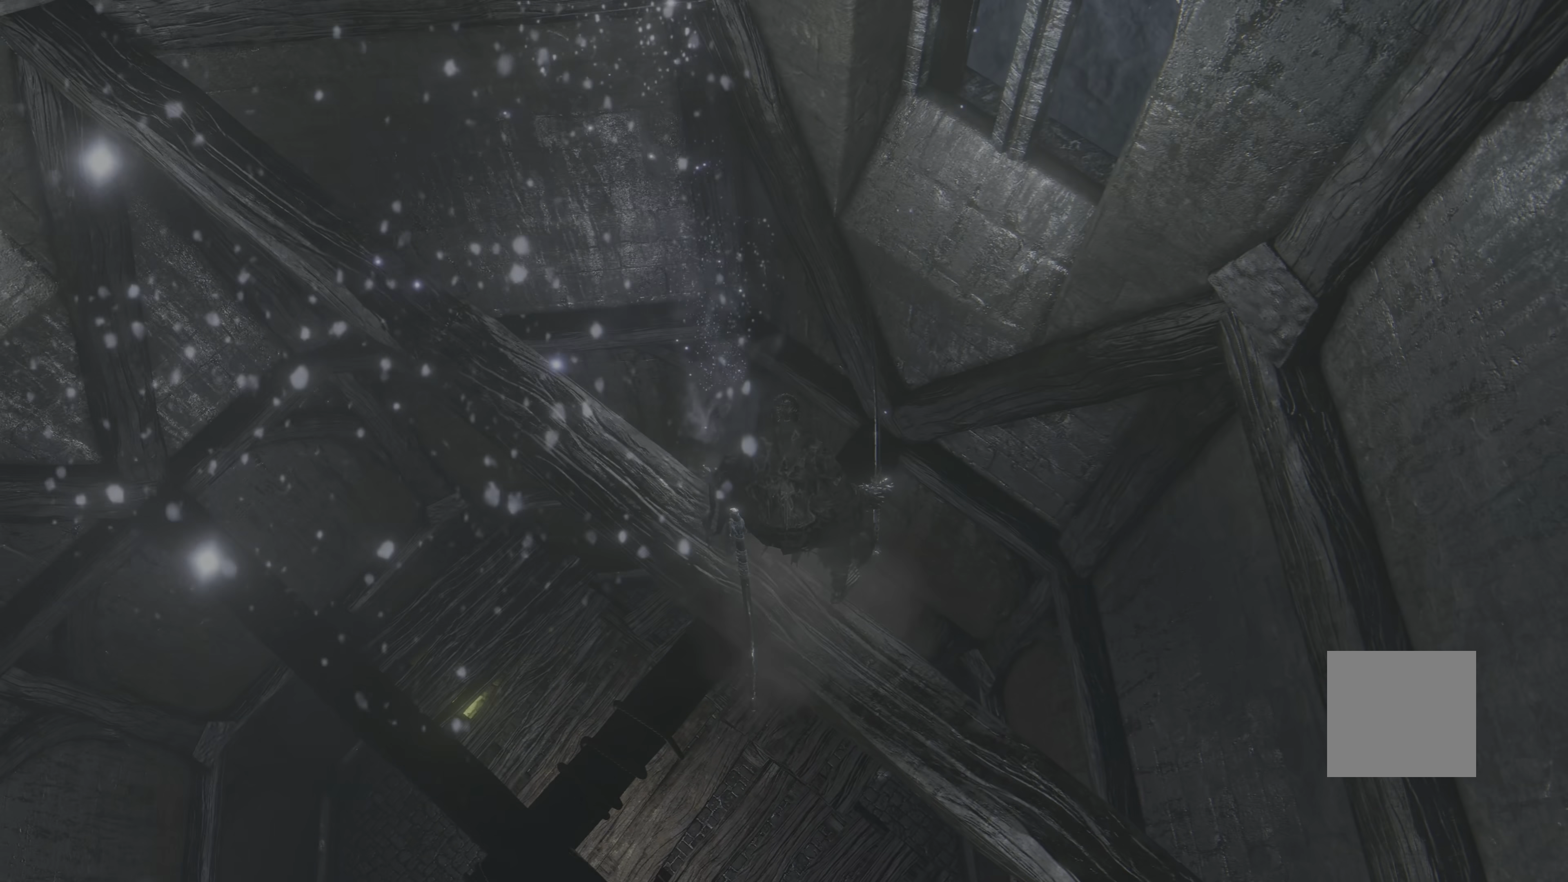
{"buttons": [], "left_stick": "up", "right_stick": "center", "events": [[167, "left_stick", "up"]]}
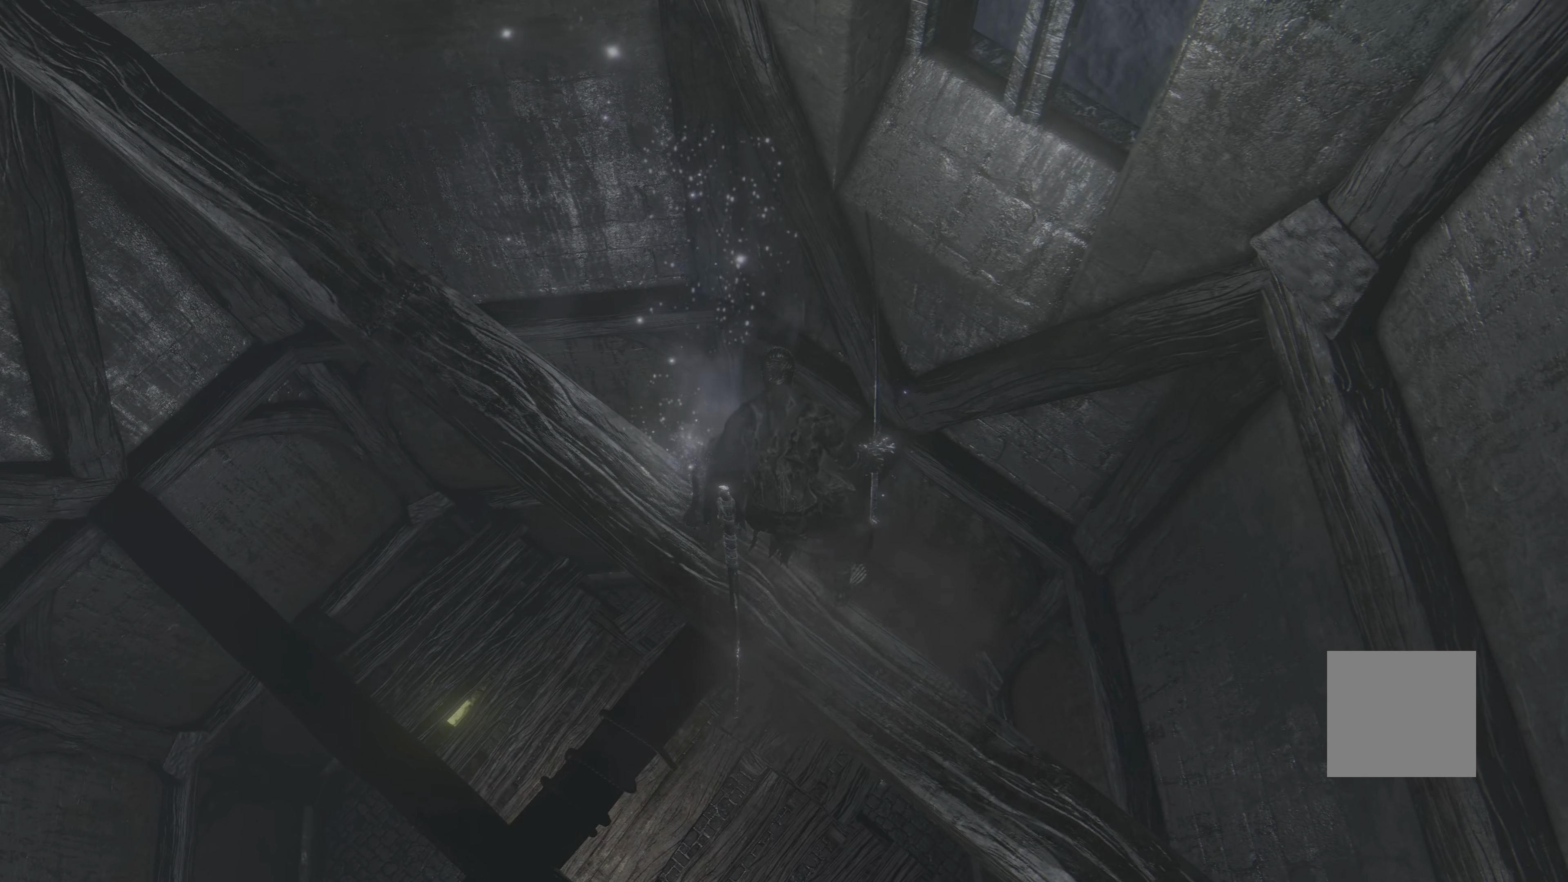
{"buttons": [], "left_stick": "up", "right_stick": "center", "events": []}
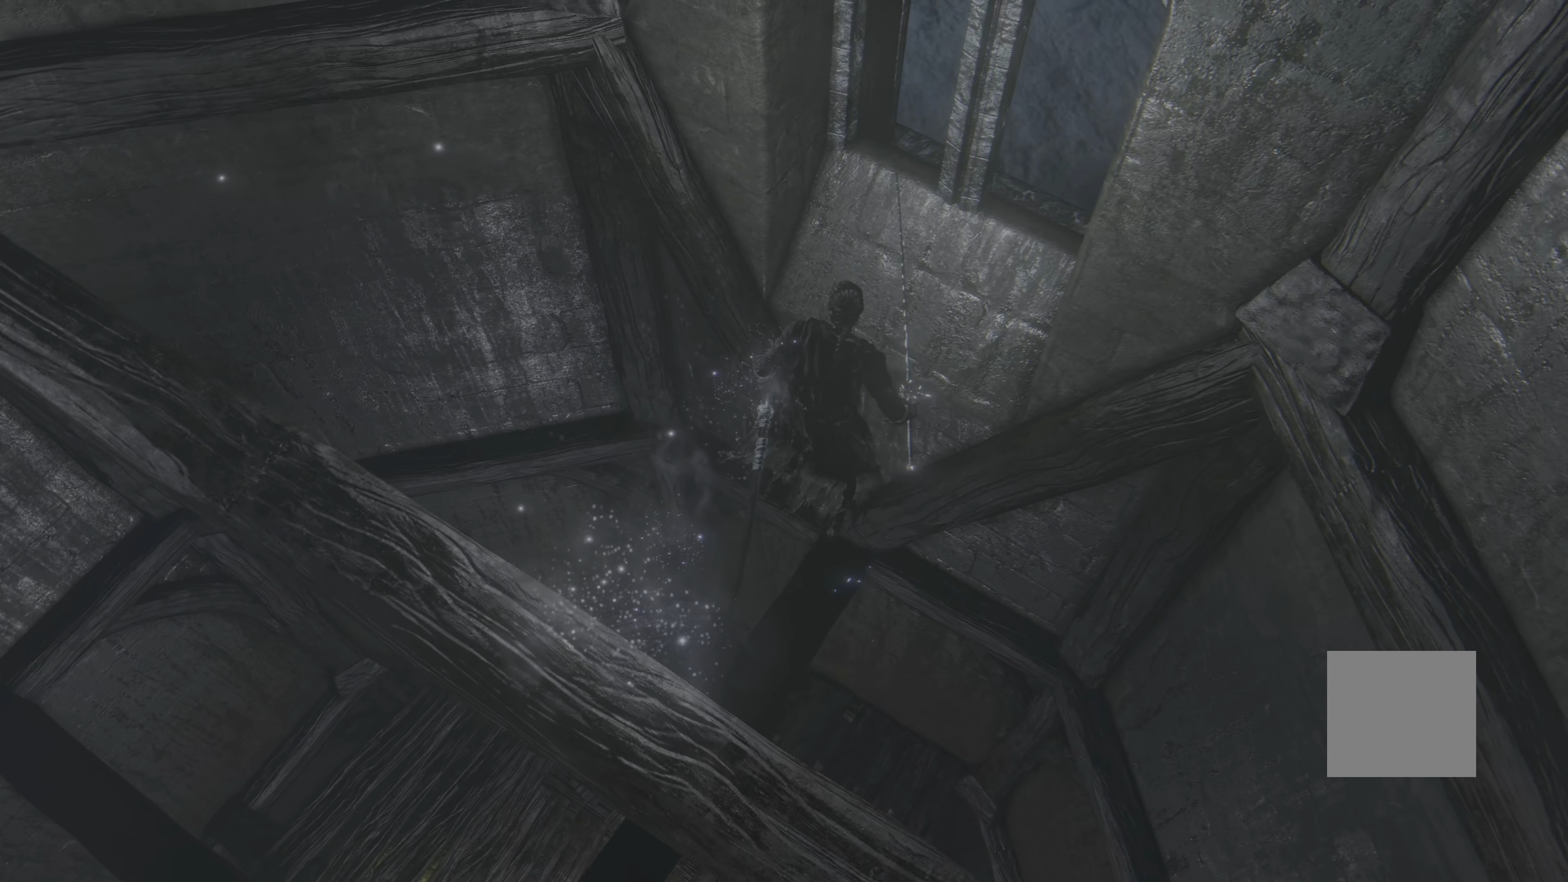
{"buttons": [], "left_stick": "center", "right_stick": "center", "events": [[183, "left_stick", "center"]]}
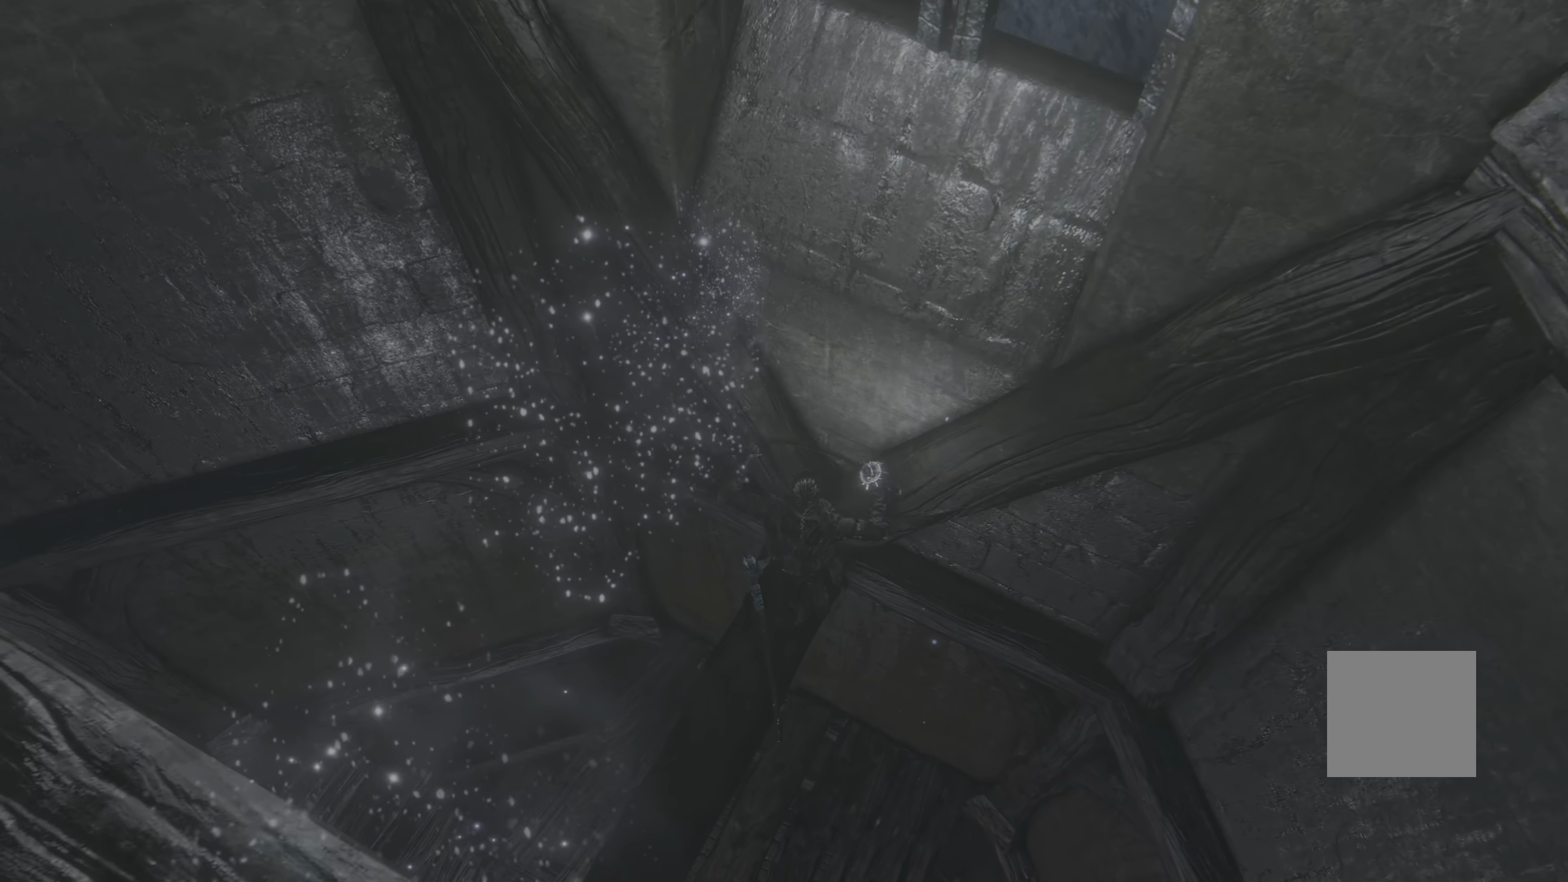
{"buttons": [], "left_stick": "center", "right_stick": "right", "events": [[417, "right_stick", "right"]]}
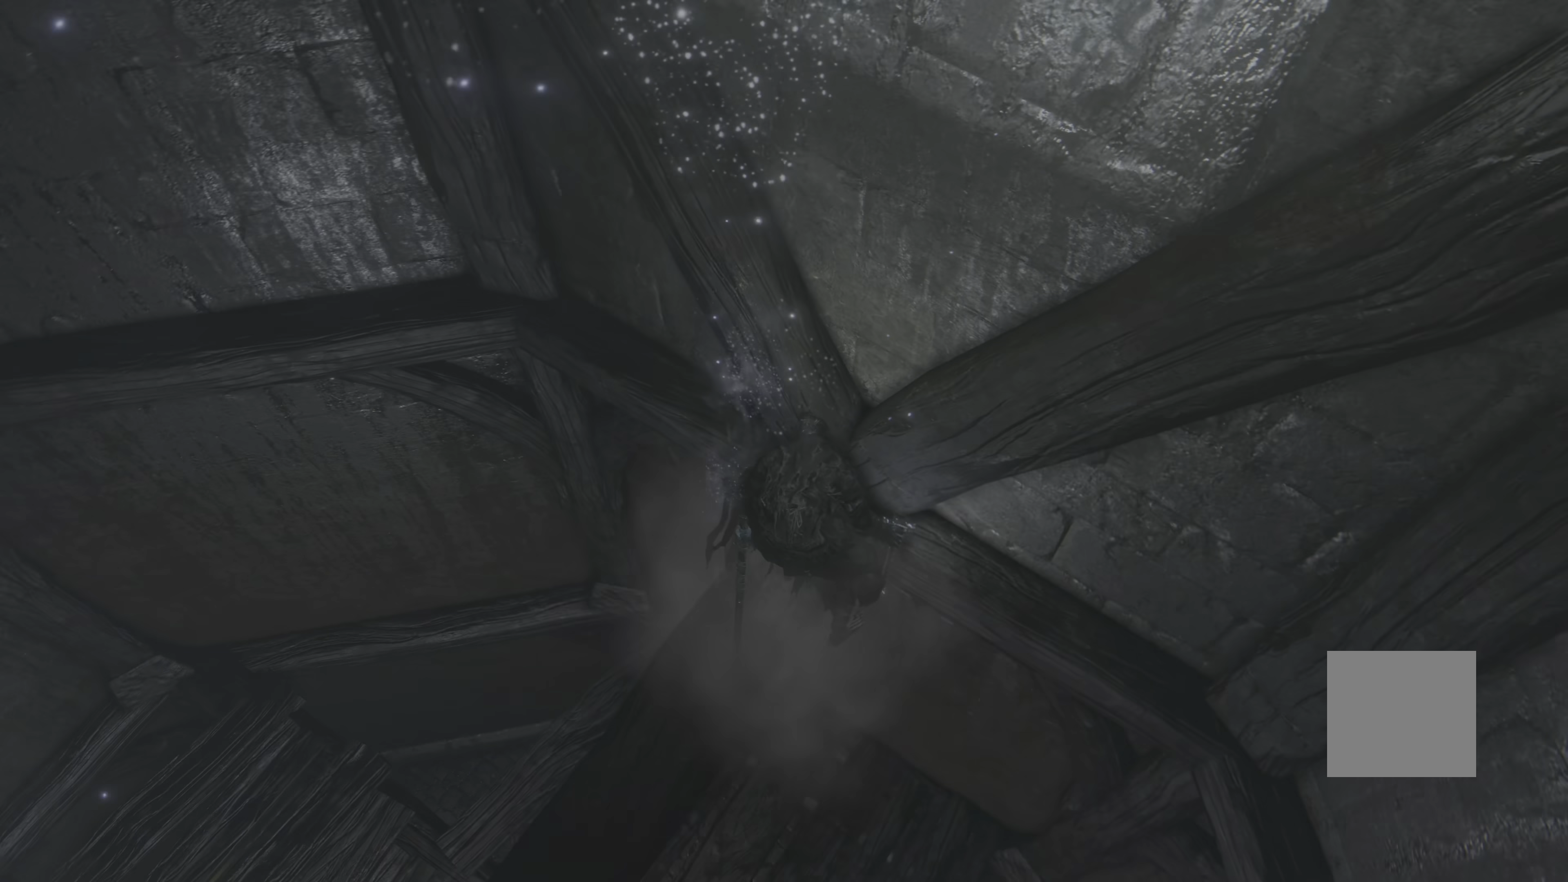
{"buttons": [], "left_stick": "center", "right_stick": "right", "events": []}
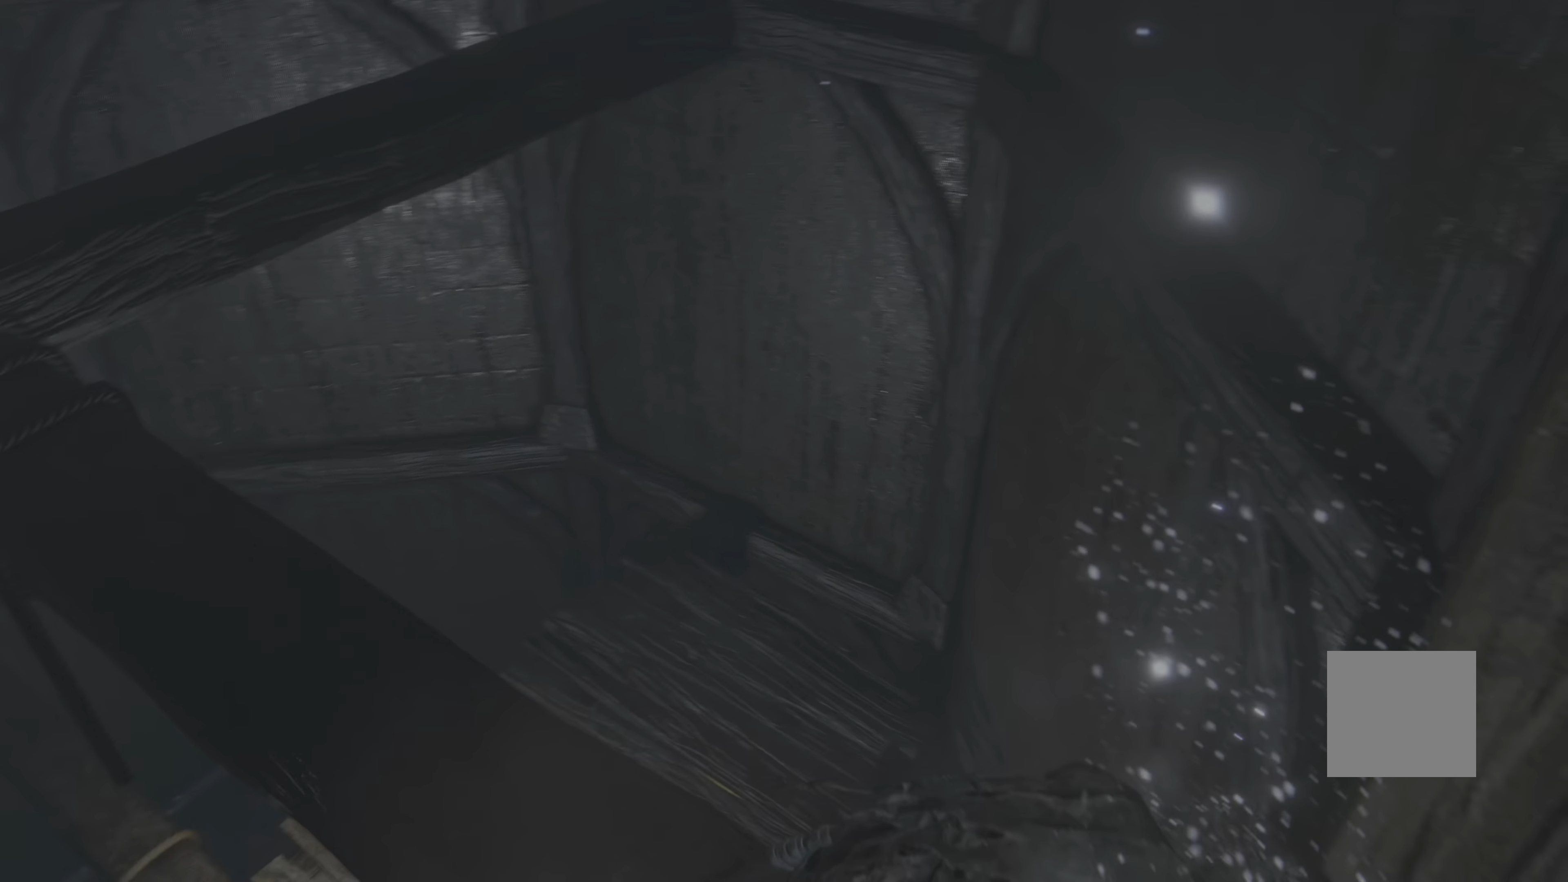
{"buttons": [], "left_stick": "up", "right_stick": "center", "events": [[33, "right_stick", "up-right"], [100, "left_stick", "up"], [133, "right_stick", "center"]]}
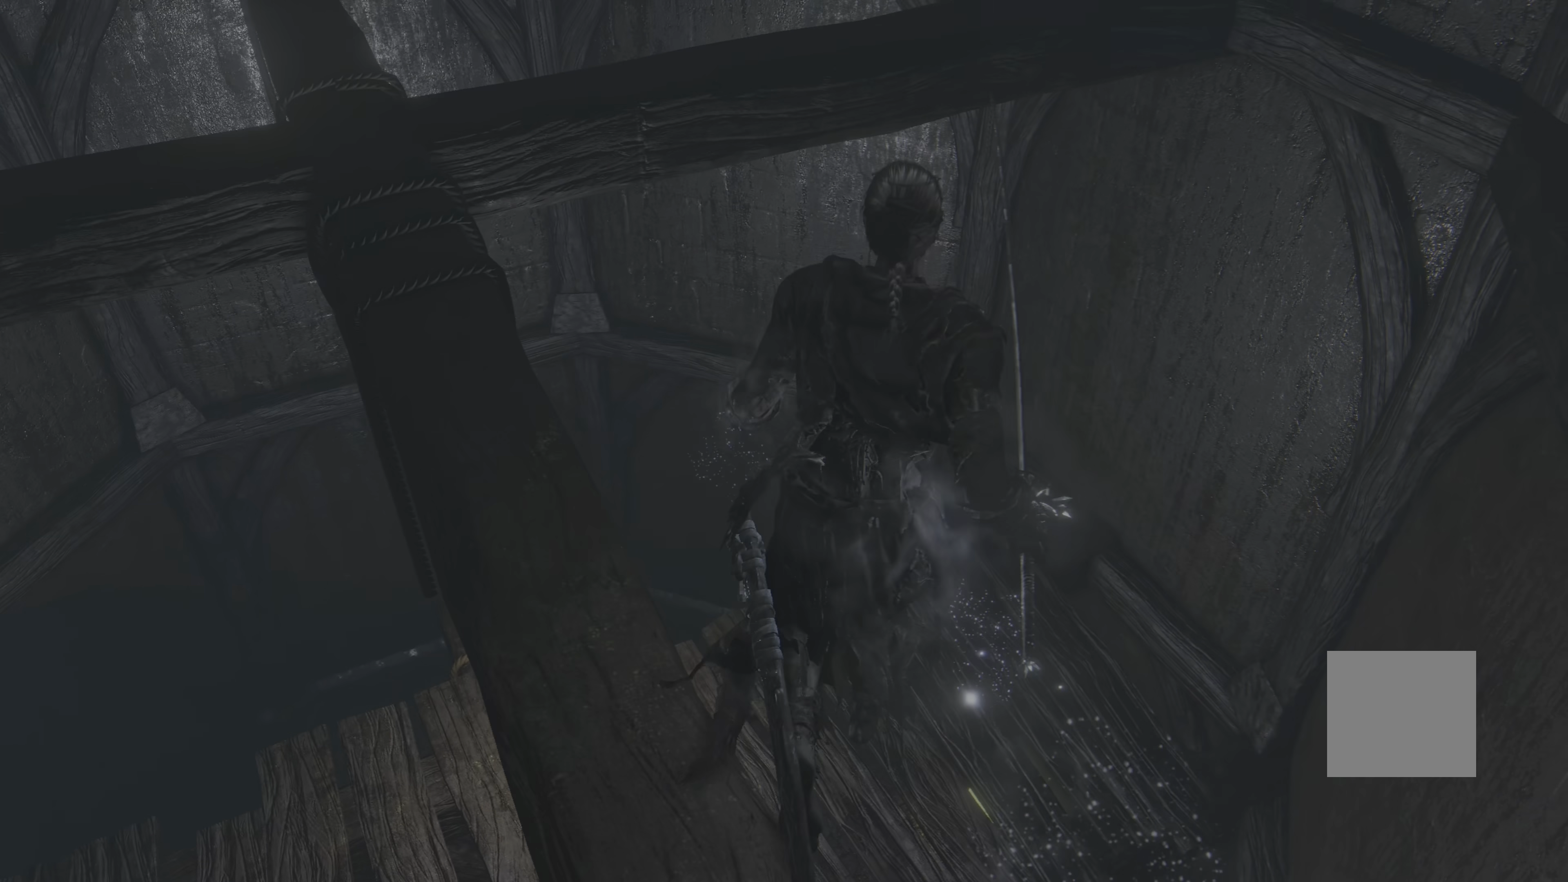
{"buttons": [], "left_stick": "center", "right_stick": "center", "events": [[417, "left_stick", "center"]]}
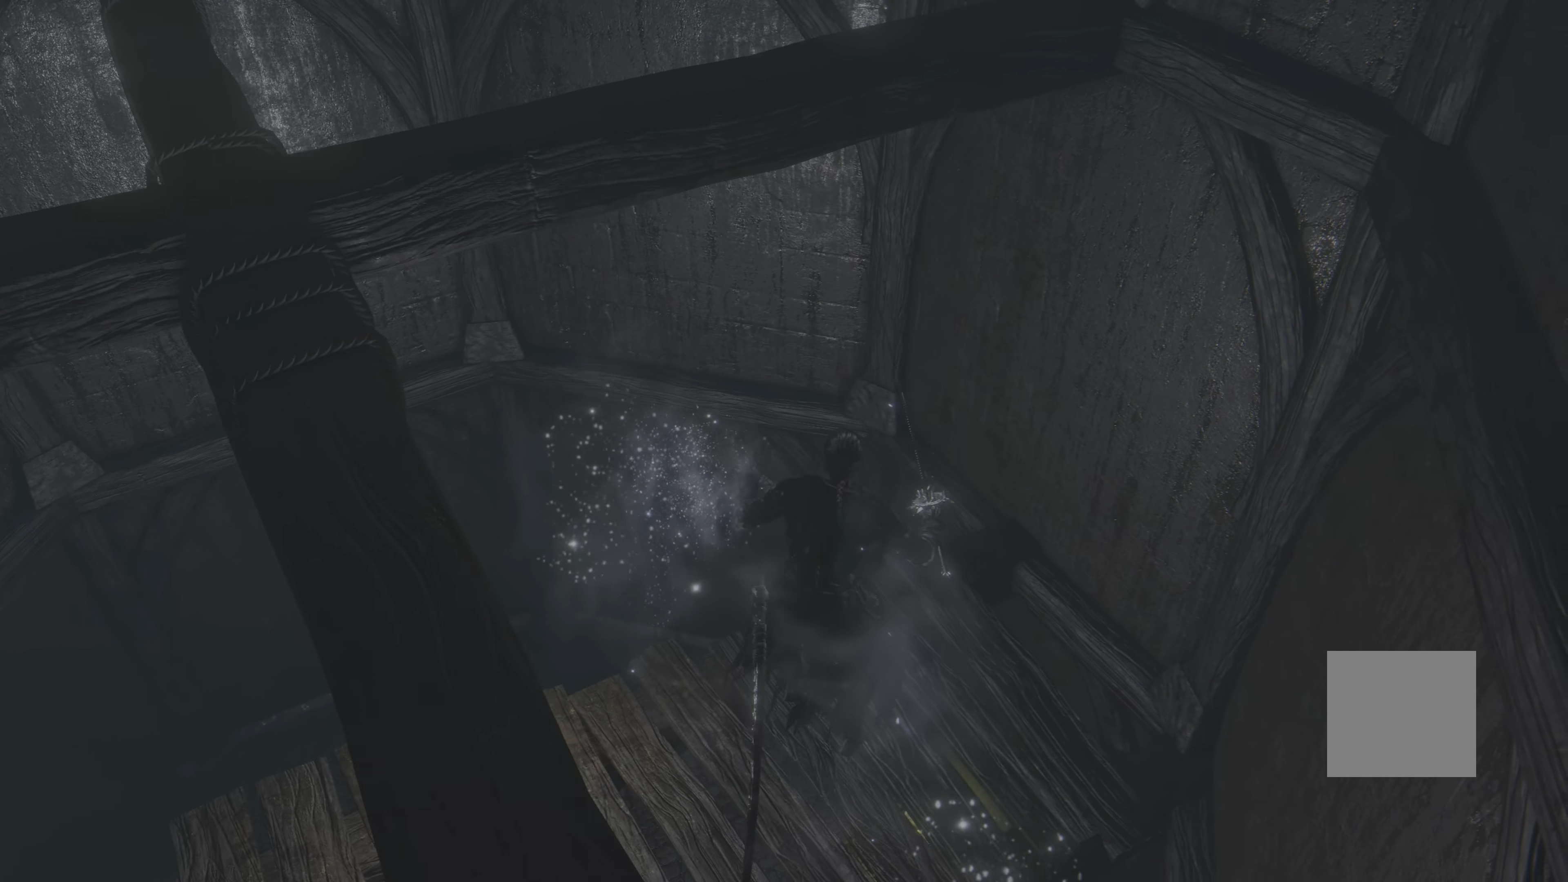
{"buttons": [], "left_stick": "center", "right_stick": "right", "events": [[133, "right_stick", "right"]]}
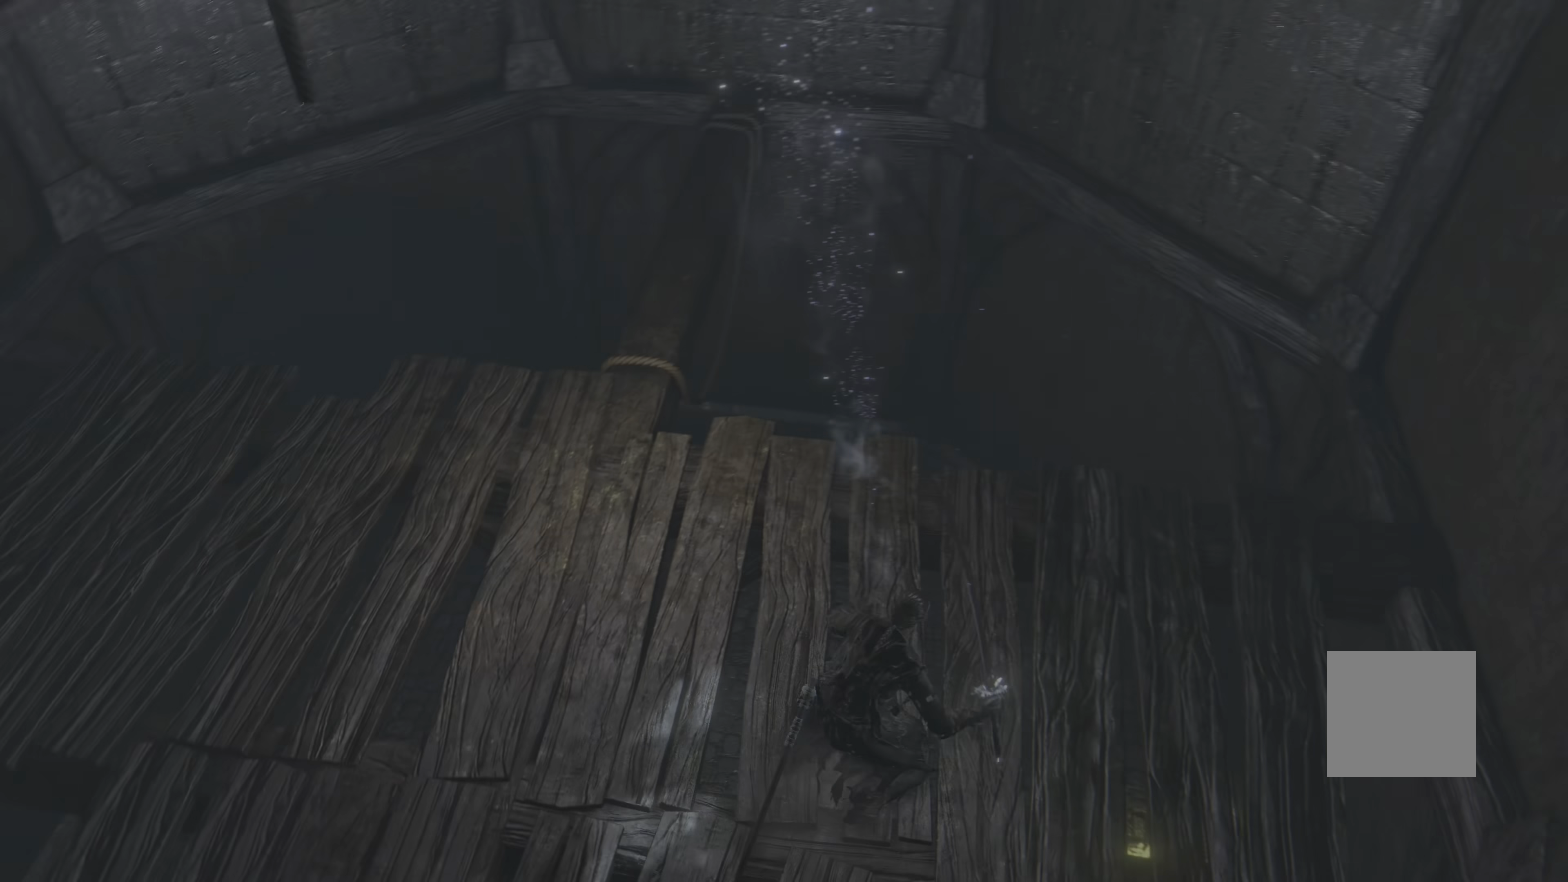
{"buttons": [], "left_stick": "up", "right_stick": "center", "events": [[150, "right_stick", "center"], [384, "left_stick", "up"]]}
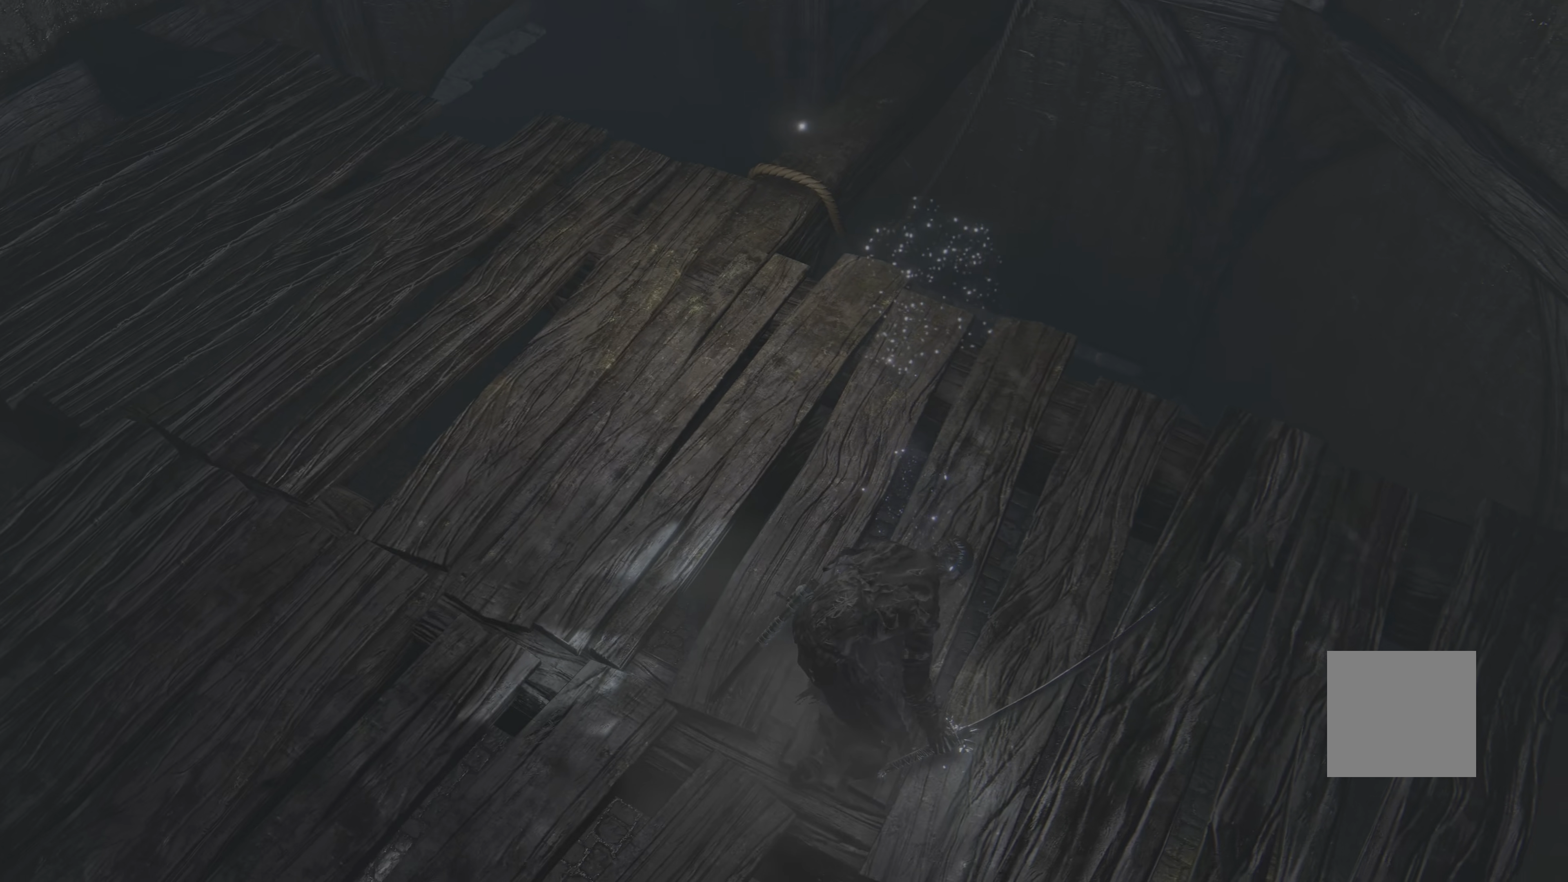
{"buttons": [], "left_stick": "up", "right_stick": "center", "events": []}
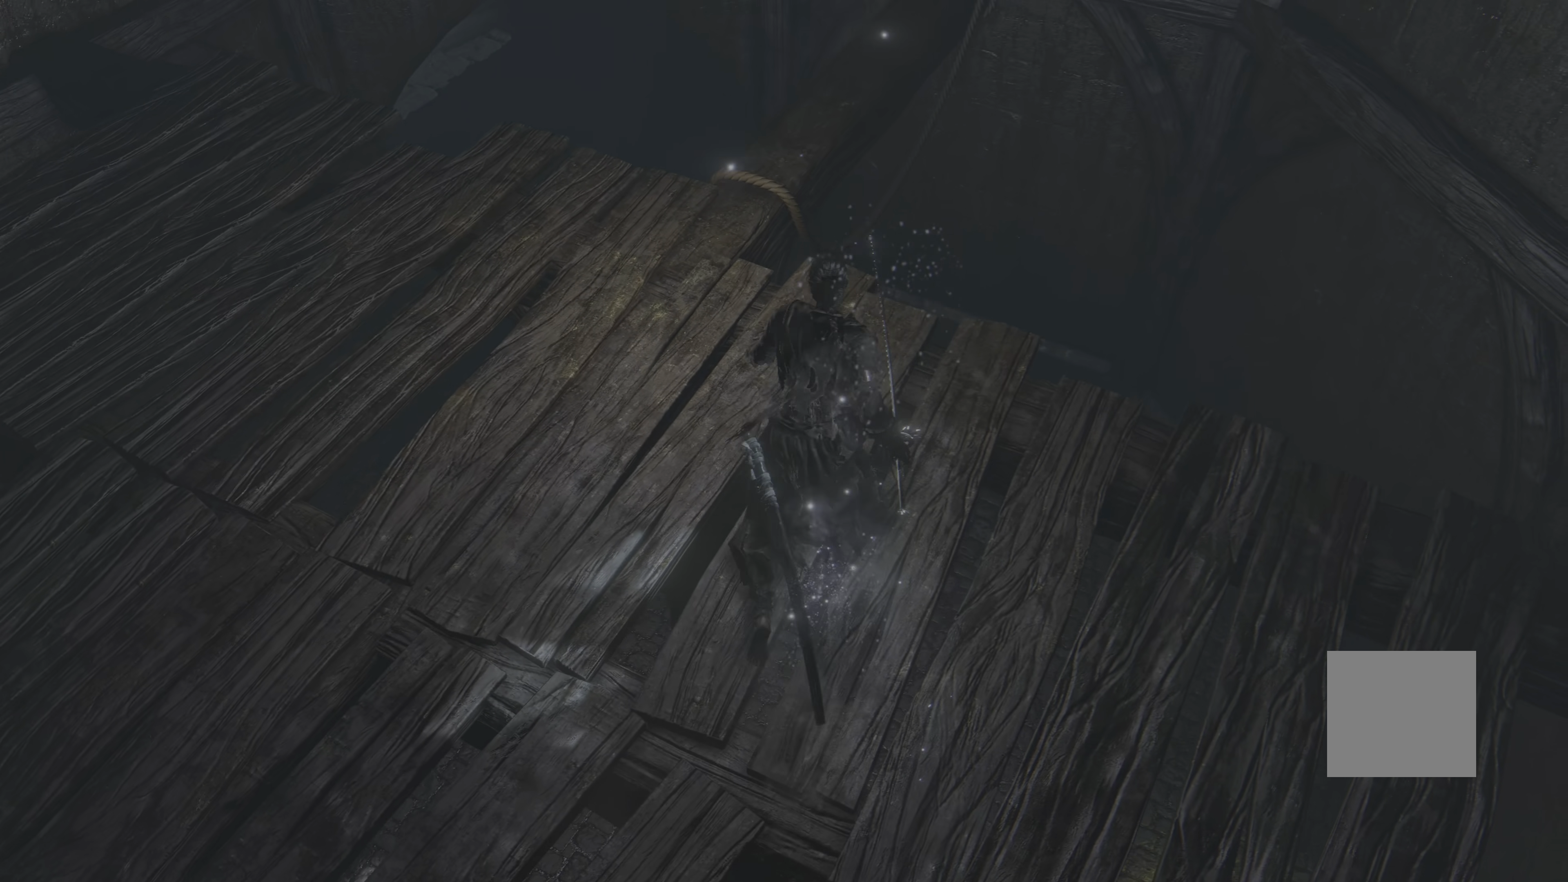
{"buttons": [], "left_stick": "up", "right_stick": "up", "events": [[350, "right_stick", "up"]]}
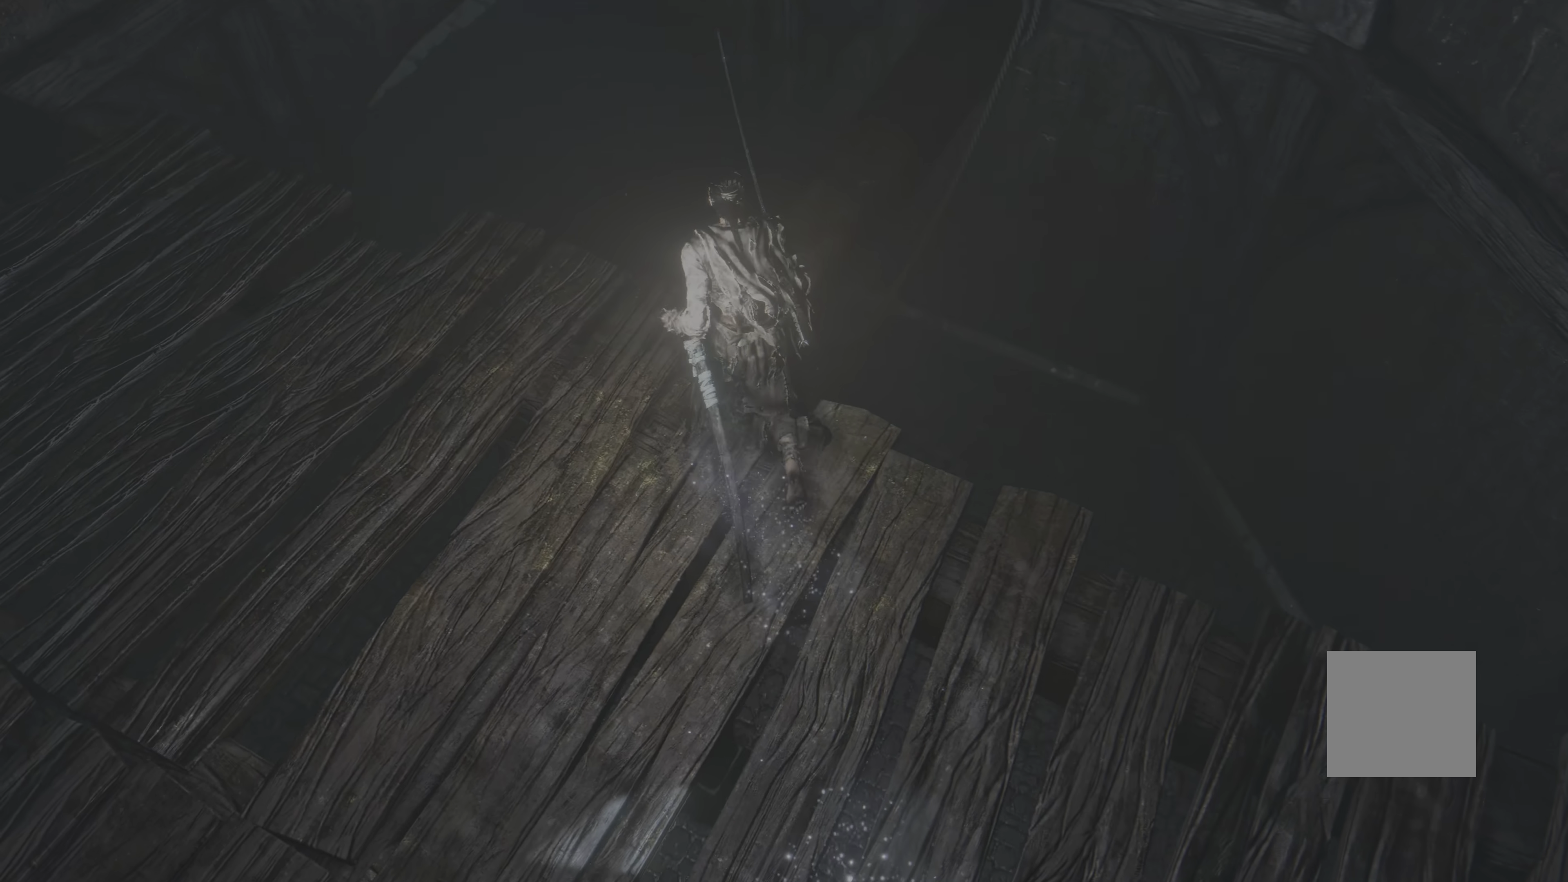
{"buttons": [], "left_stick": "center", "right_stick": "center", "events": [[84, "right_stick", "up-left"], [217, "left_stick", "center"], [467, "right_stick", "center"]]}
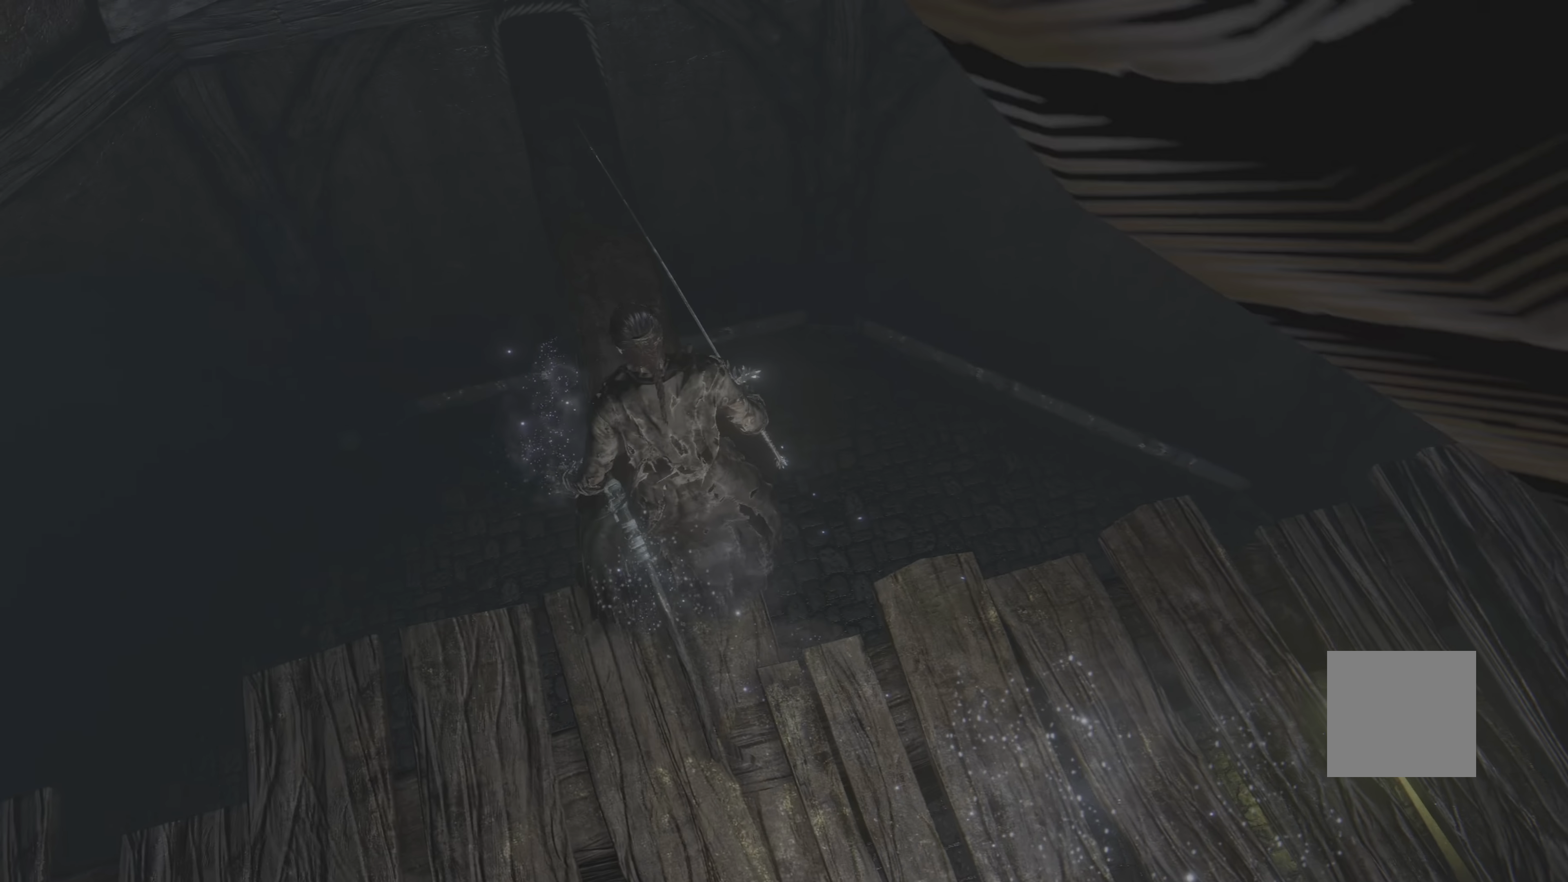
{"buttons": [], "left_stick": "up-right", "right_stick": "center", "events": [[234, "left_stick", "up"], [317, "left_stick", "up-right"]]}
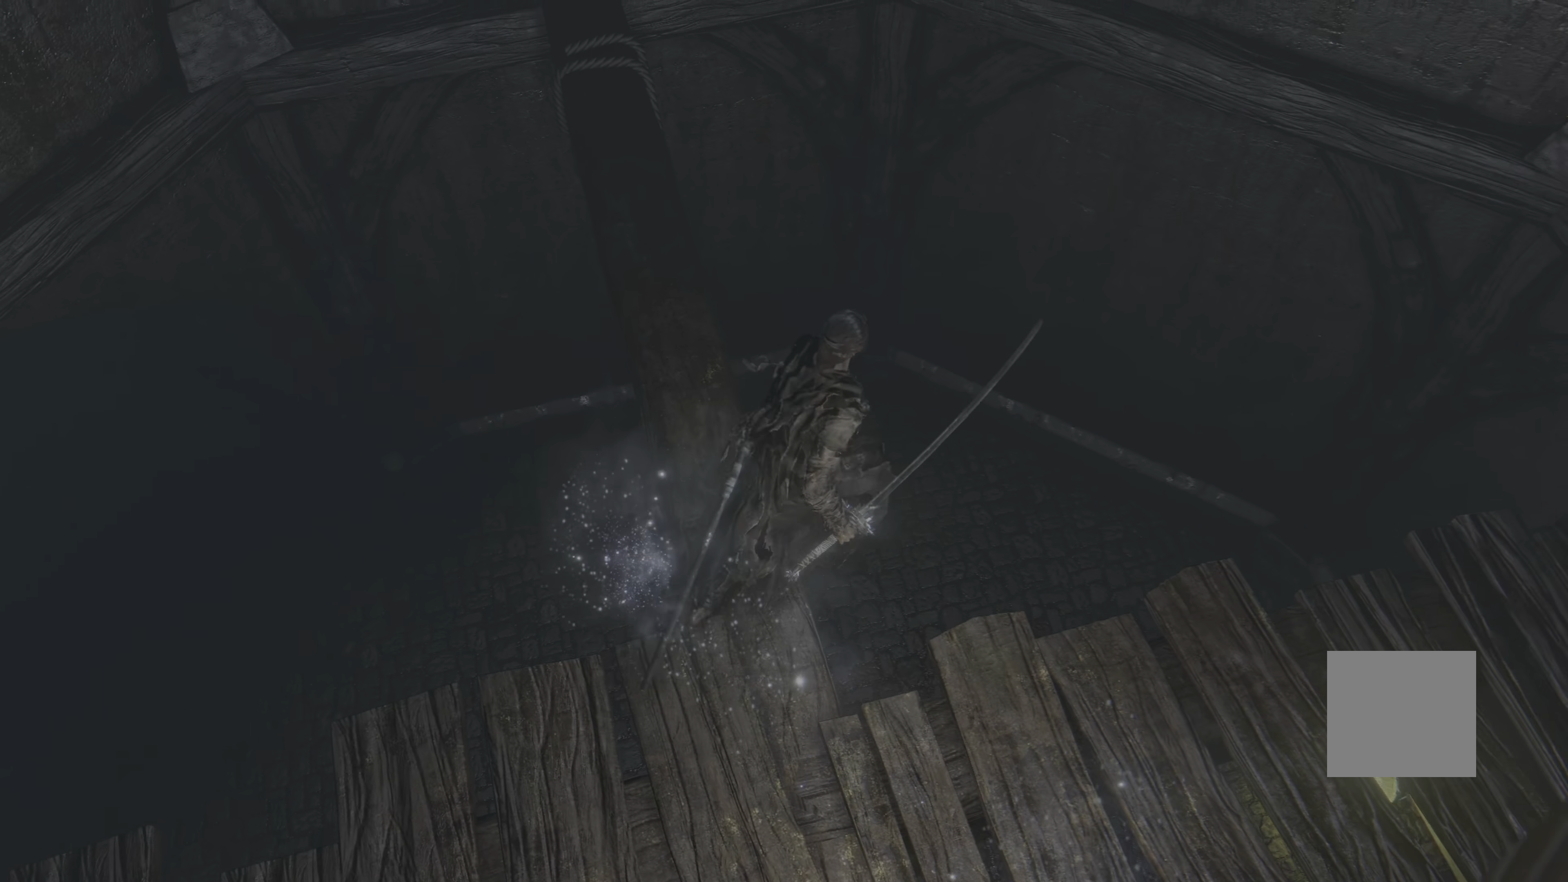
{"buttons": [], "left_stick": "up-right", "right_stick": "center", "events": []}
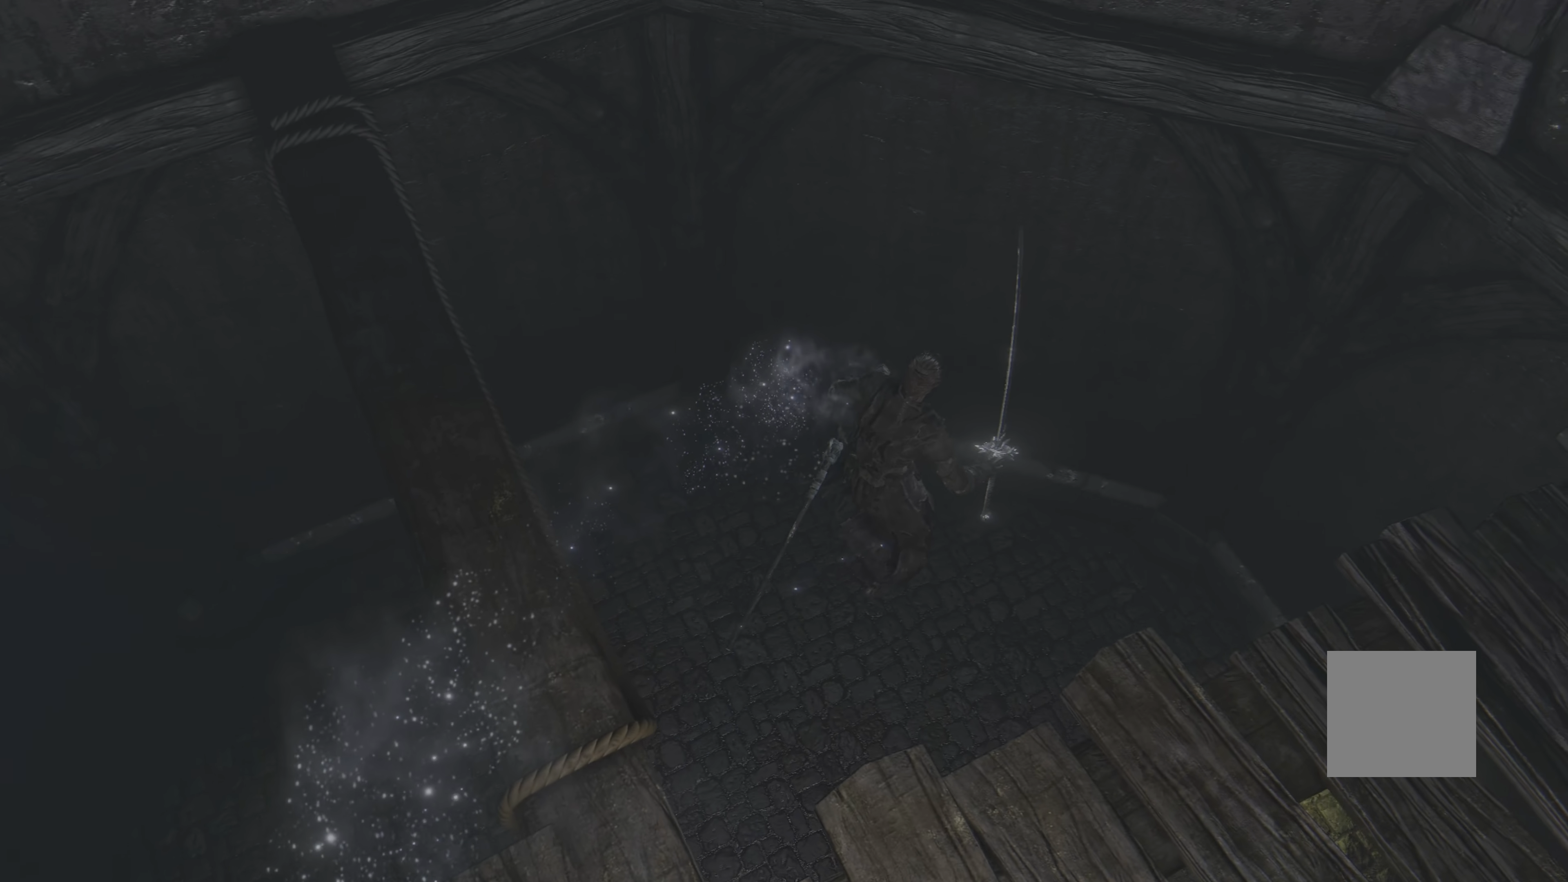
{"buttons": [], "left_stick": "up-right", "right_stick": "left", "events": [[67, "right_stick", "left"]]}